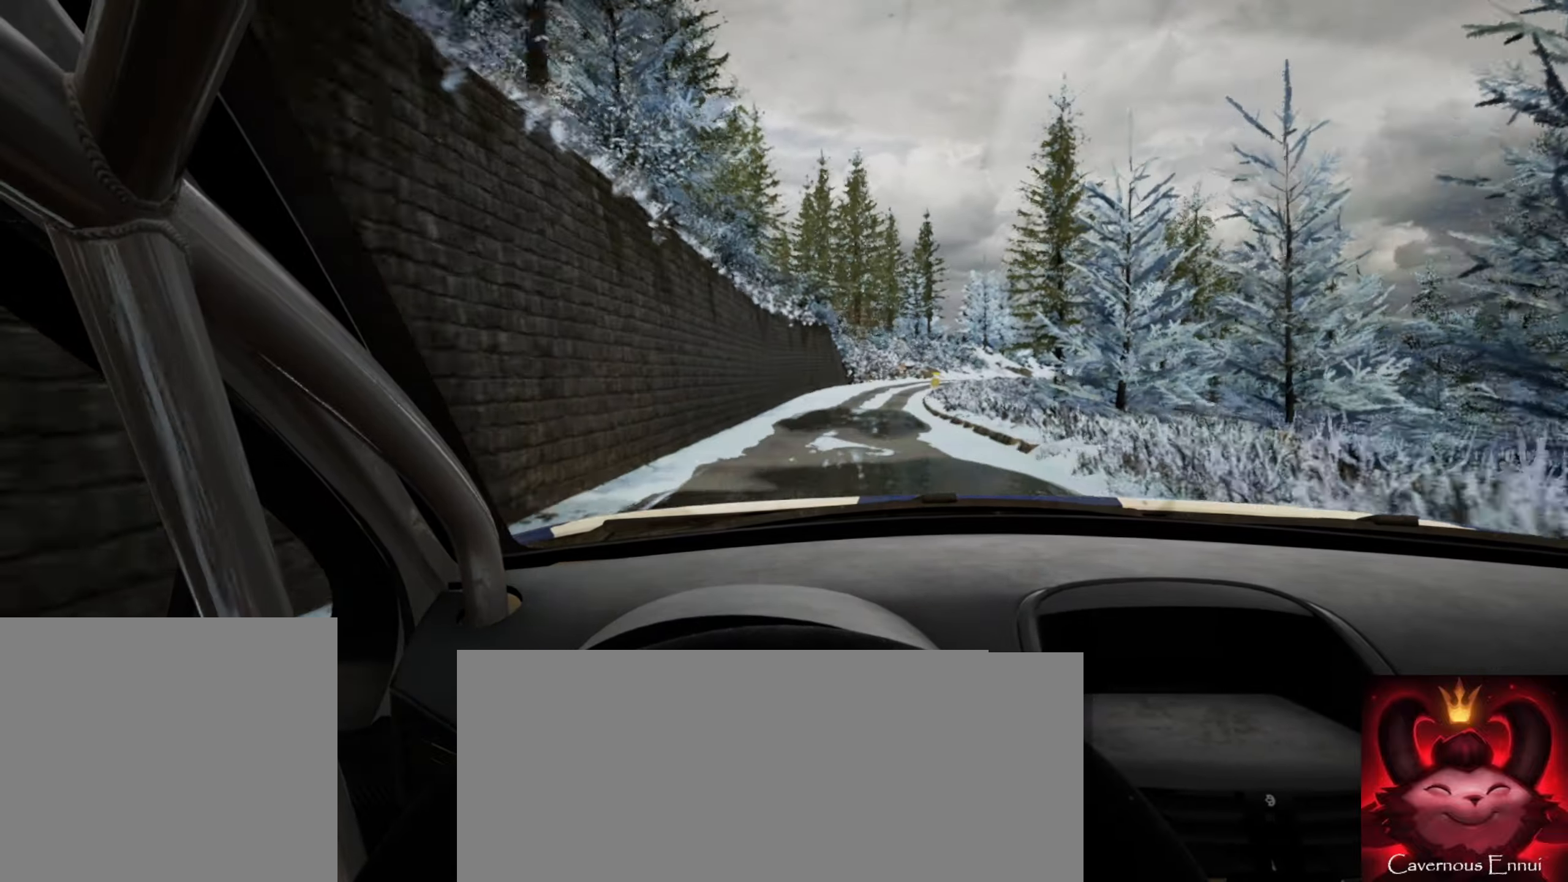
Gameplay with a controller (Xbox layout); each line is a JSON object with the inputs held at the frame after it. "events" lists button and stick changes between this image and that frame as [ms after this image, input, new state], when the widget could be followed in between.
{"buttons": [], "left_stick": "right", "right_stick": "up", "events": [[100, "left_stick", "center"], [334, "left_stick", "right"]]}
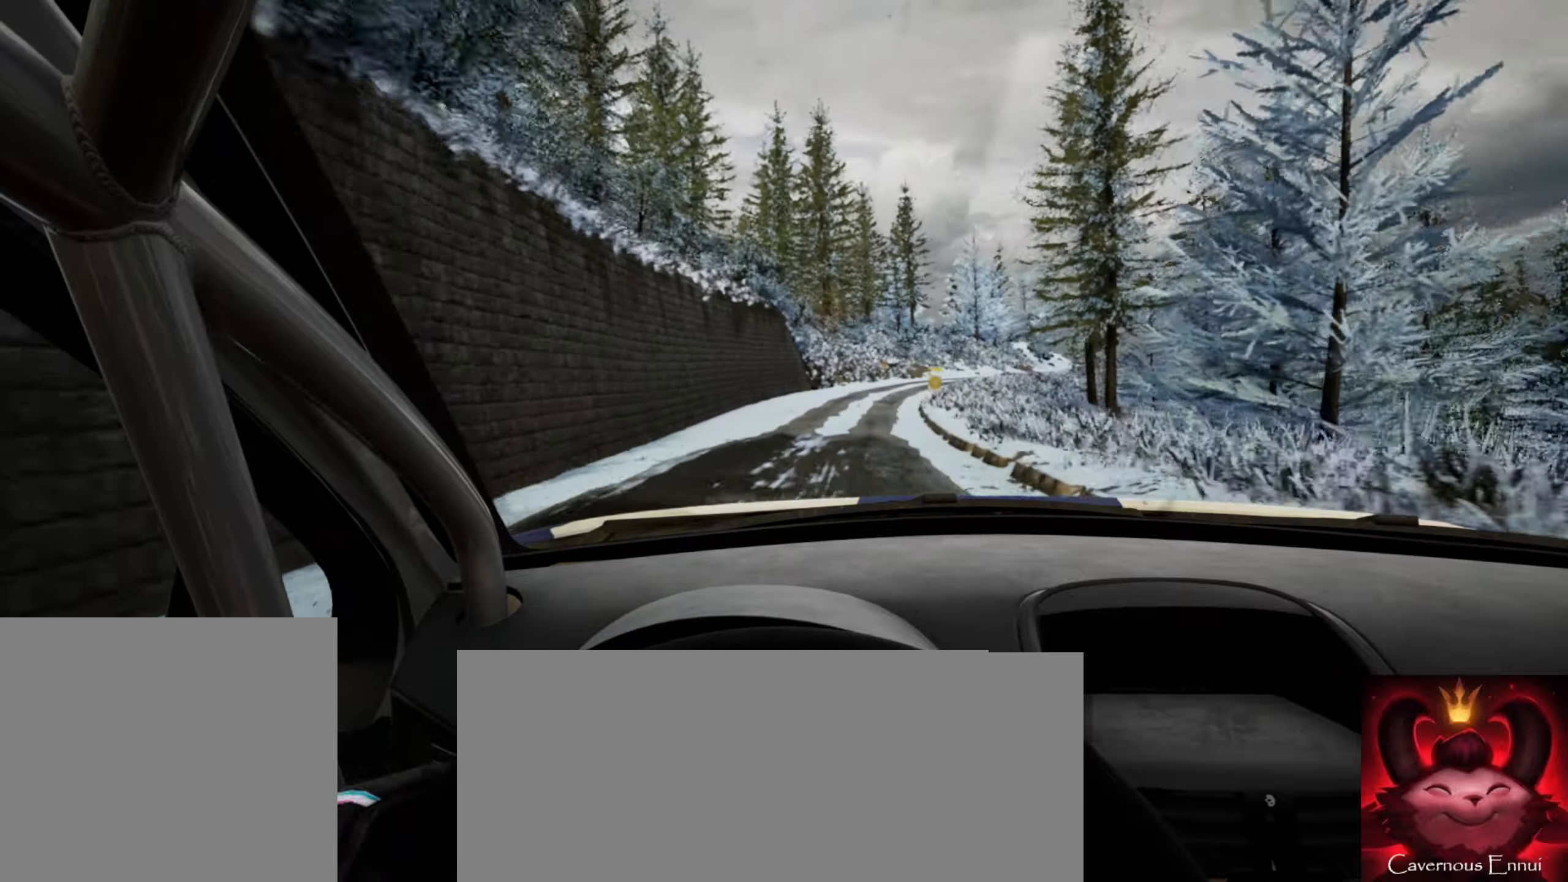
{"buttons": [], "left_stick": "right", "right_stick": "up", "events": [[117, "left_stick", "center"], [150, "L2", "down"], [334, "L1", "down"], [417, "L1", "up"], [467, "left_stick", "right"], [484, "L2", "up"]]}
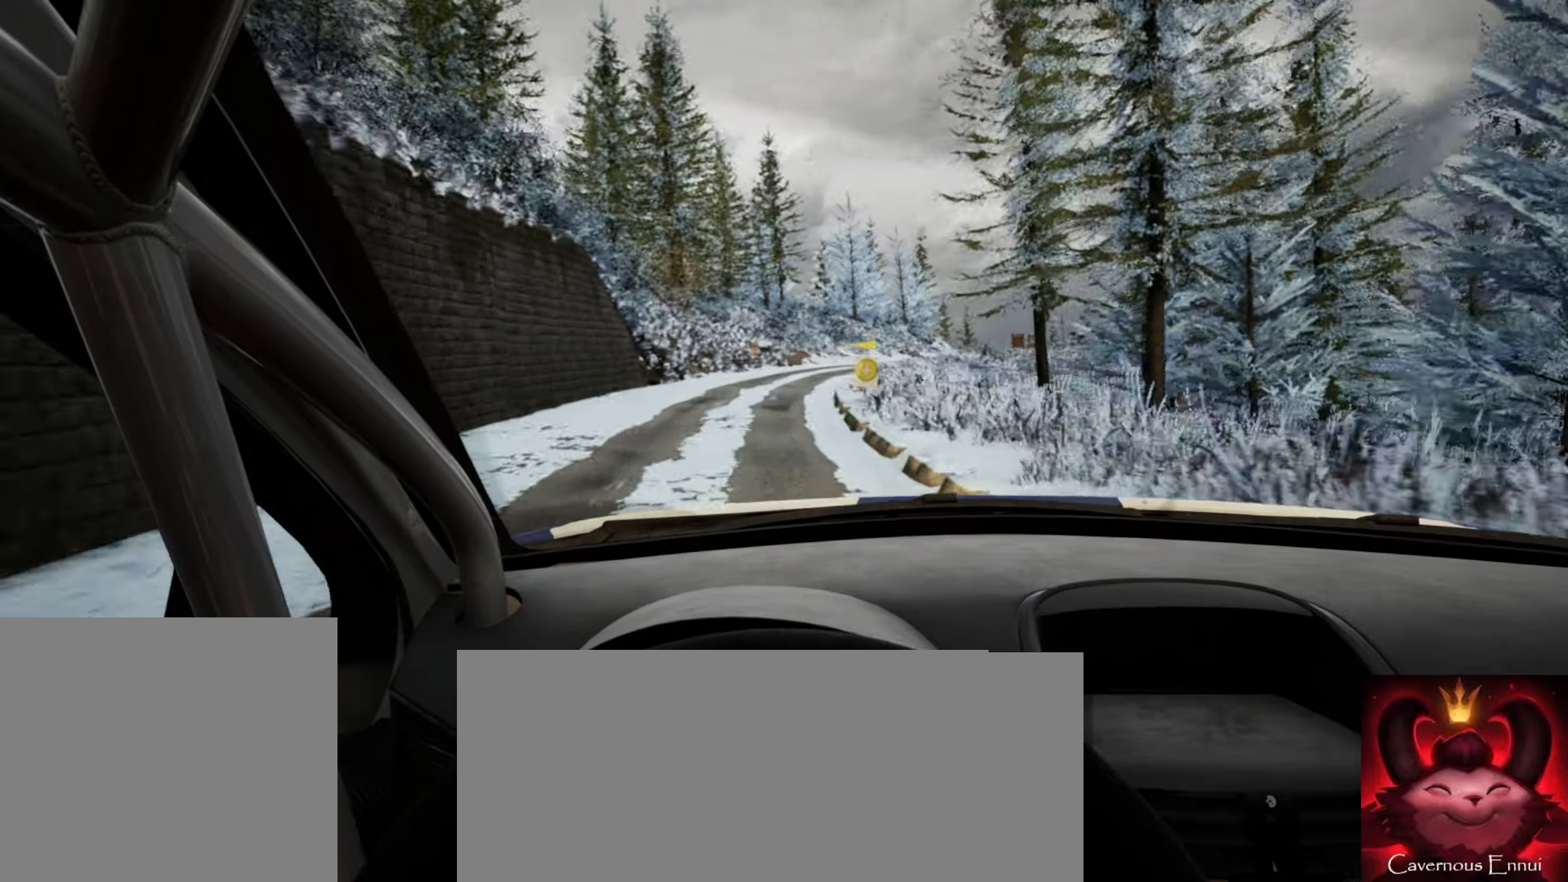
{"buttons": [], "left_stick": "right", "right_stick": "center", "events": [[84, "left_stick", "center"], [200, "L2", "down"], [317, "L2", "up"], [334, "right_stick", "center"], [434, "left_stick", "right"]]}
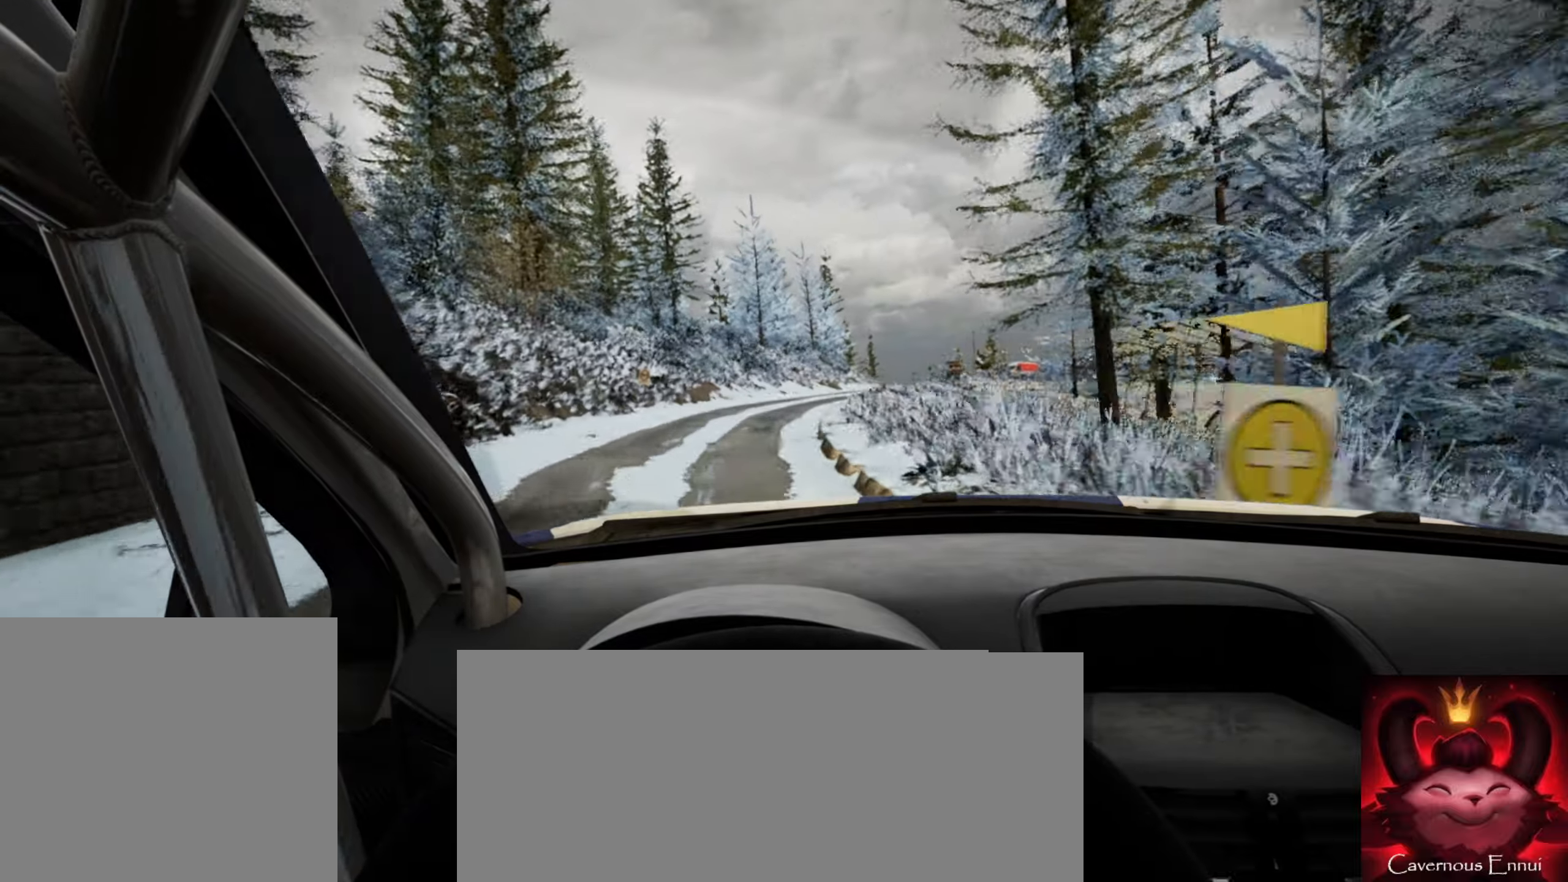
{"buttons": ["L2"], "left_stick": "right", "right_stick": "up", "events": [[250, "right_stick", "up"], [284, "left_stick", "center"], [400, "left_stick", "right"], [417, "L2", "down"]]}
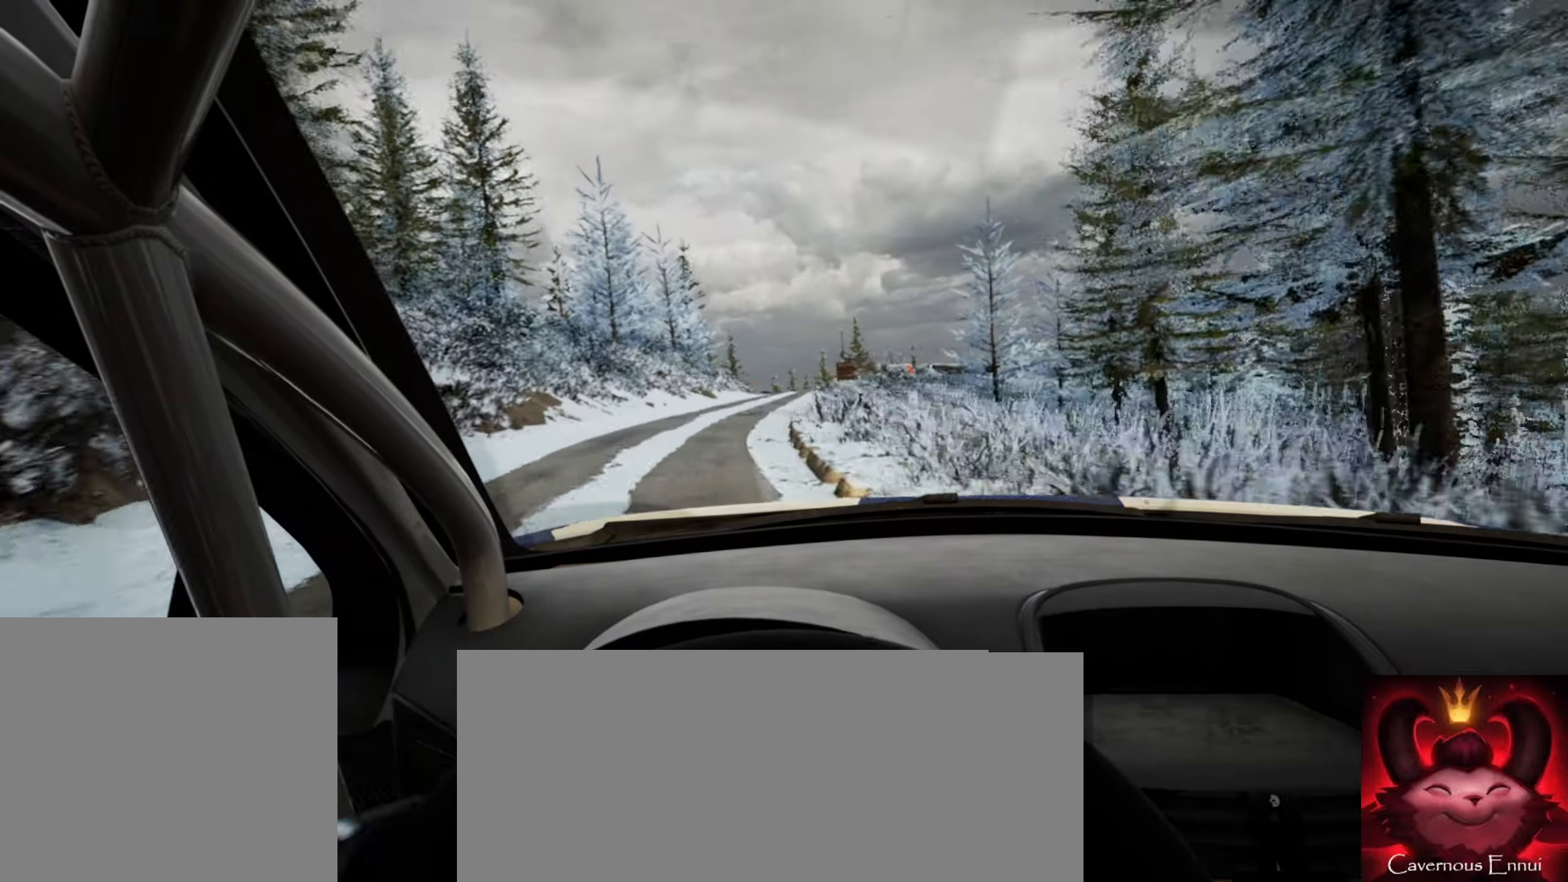
{"buttons": [], "left_stick": "center", "right_stick": "up", "events": [[34, "L2", "up"], [100, "left_stick", "center"], [234, "left_stick", "right"], [334, "left_stick", "center"]]}
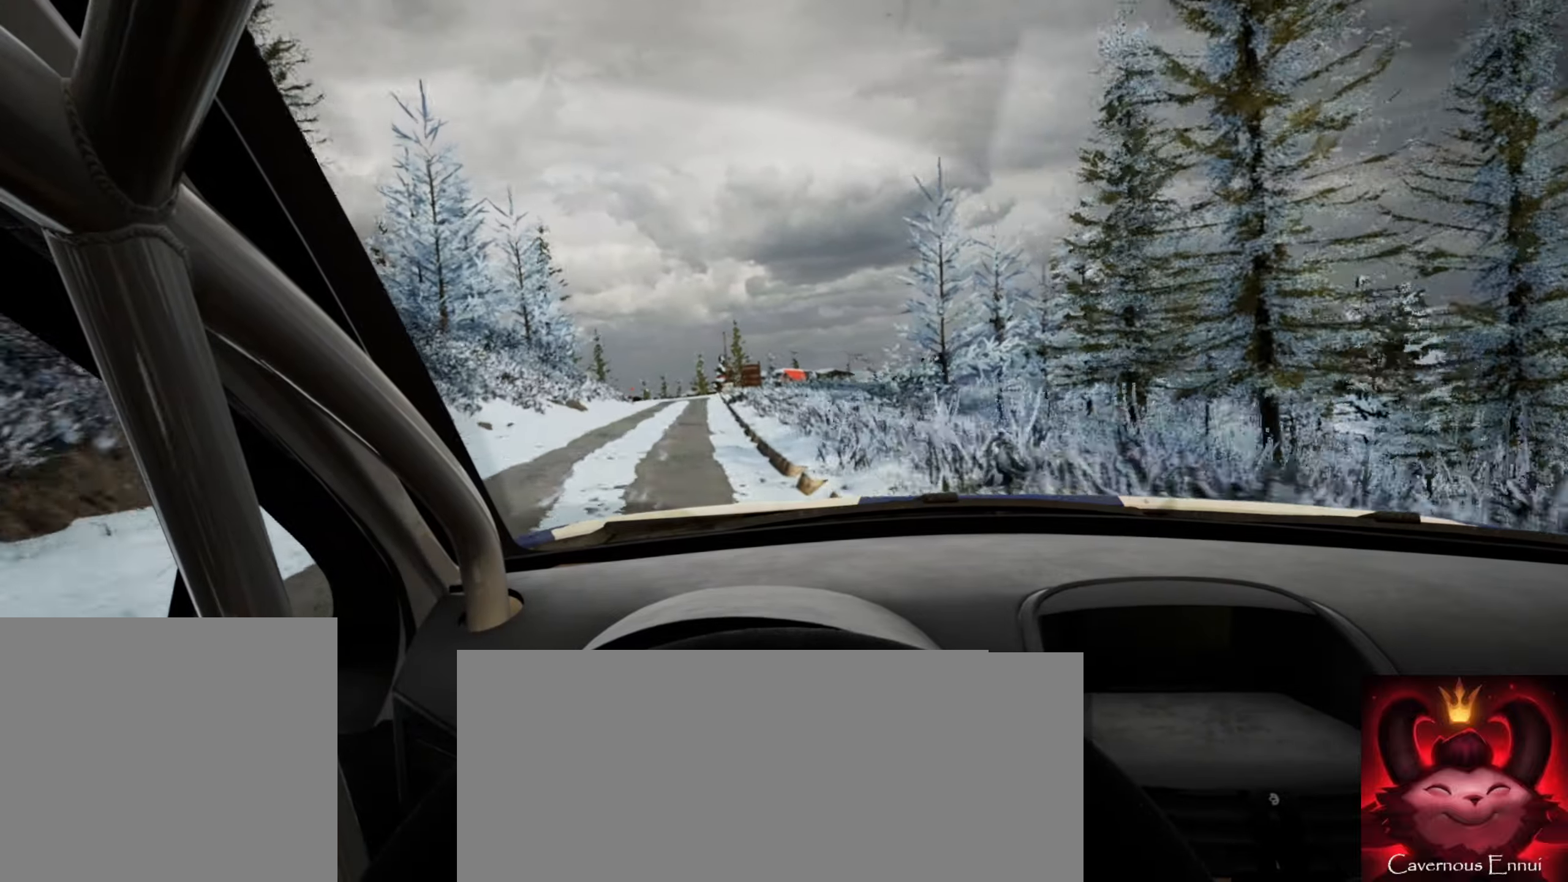
{"buttons": [], "left_stick": "center", "right_stick": "up", "events": [[50, "left_stick", "down-left"], [234, "left_stick", "center"], [367, "left_stick", "left"], [500, "left_stick", "center"]]}
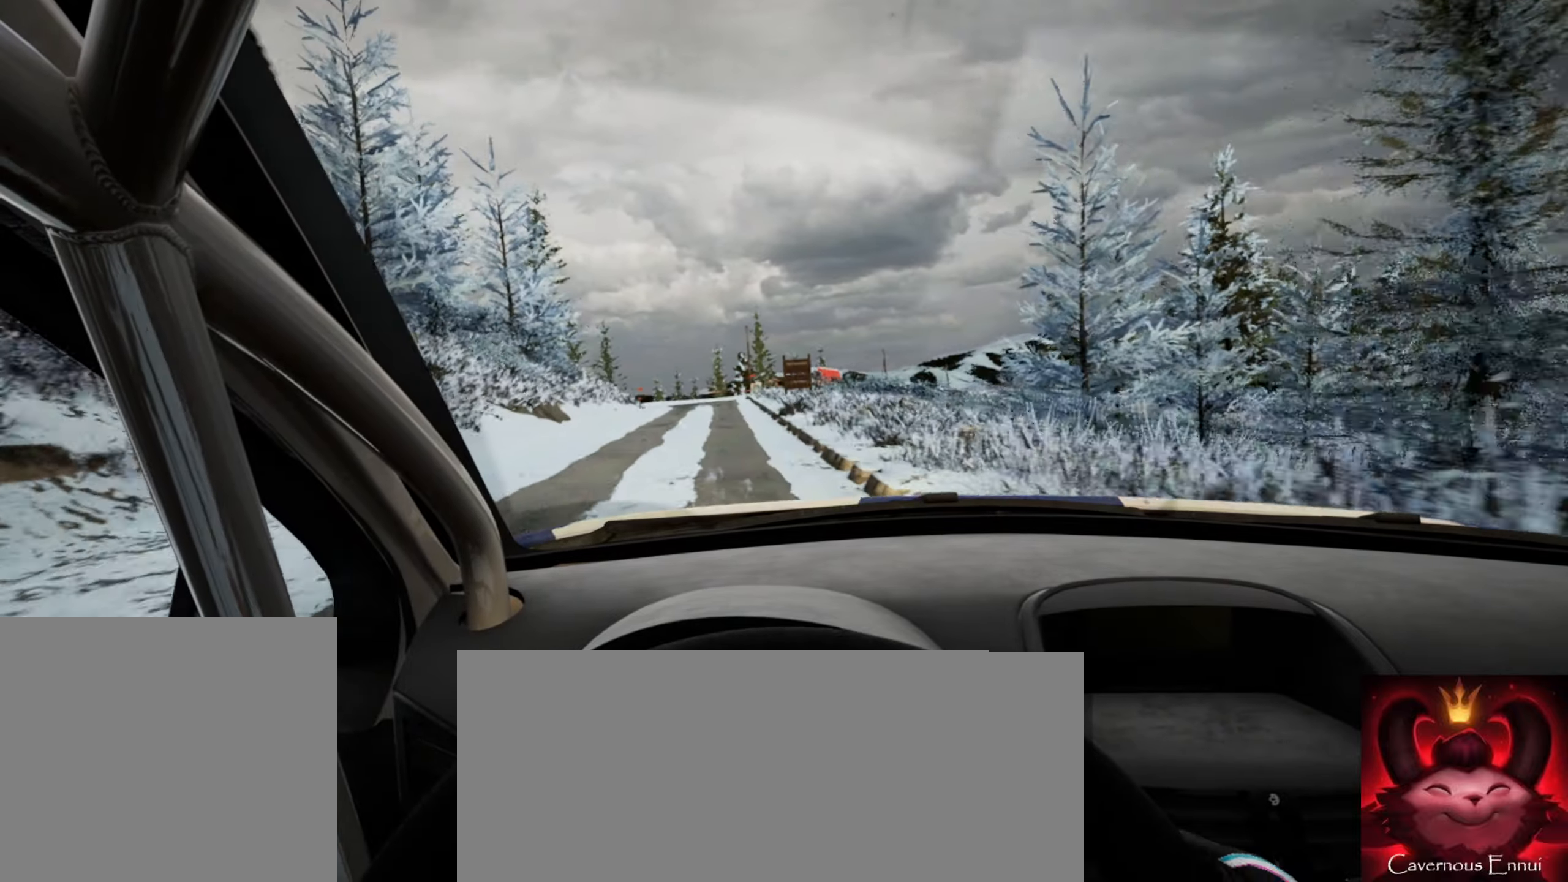
{"buttons": ["L2"], "left_stick": "center", "right_stick": "up", "events": [[234, "L2", "down"]]}
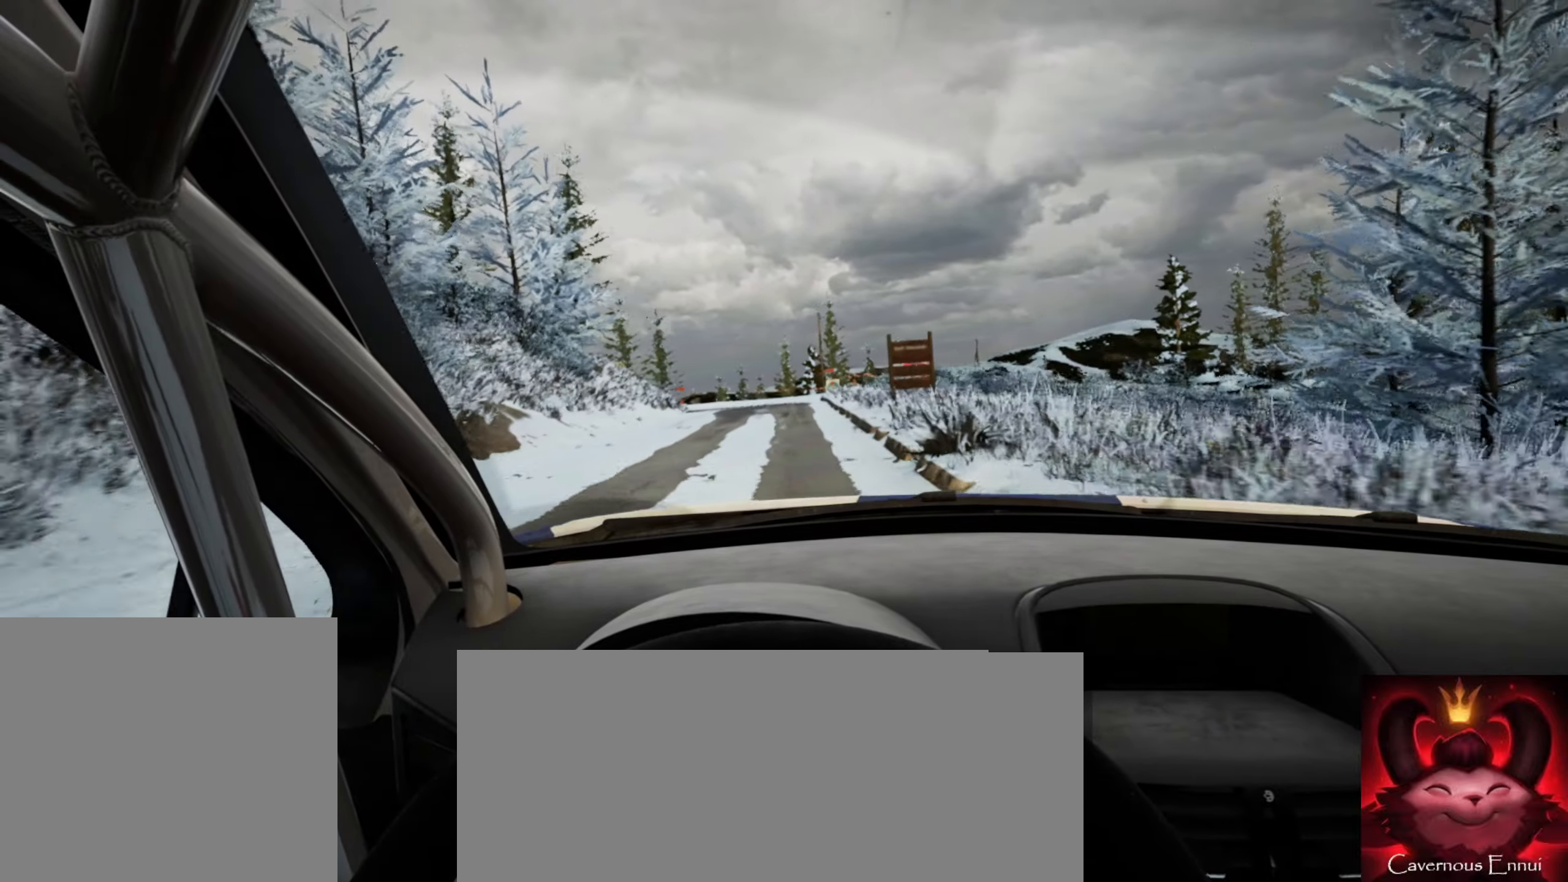
{"buttons": ["L2"], "left_stick": "down-left", "right_stick": "up", "events": [[17, "L1", "down"], [100, "L1", "up"], [100, "L2", "up"], [284, "L2", "down"], [367, "left_stick", "down-left"]]}
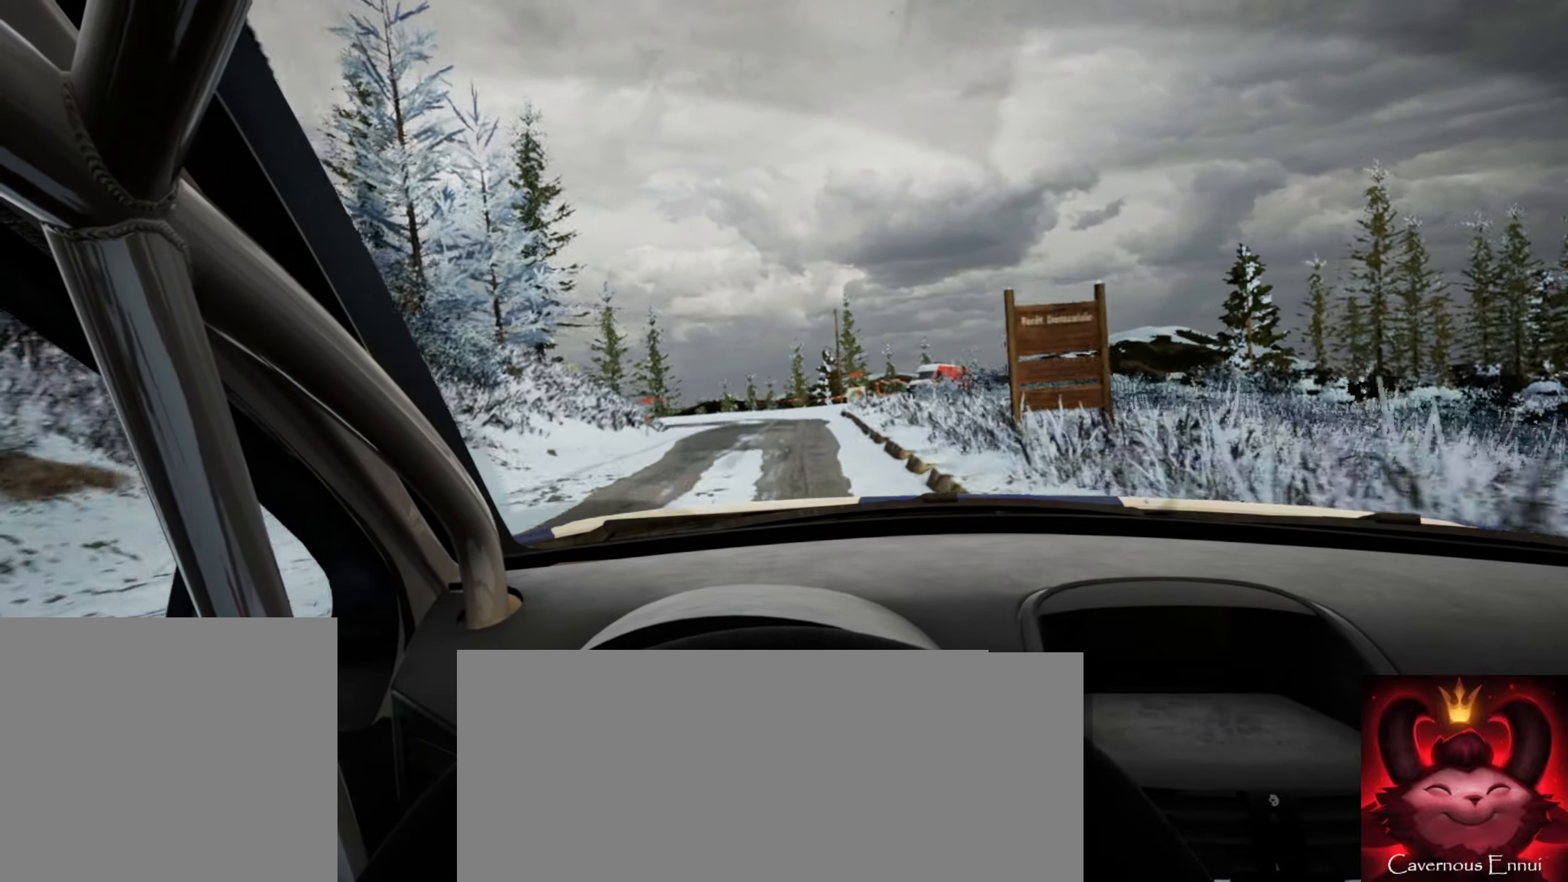
{"buttons": ["L2"], "left_stick": "left", "right_stick": "up", "events": [[50, "left_stick", "center"], [84, "L2", "up"], [366, "L2", "down"], [450, "left_stick", "left"]]}
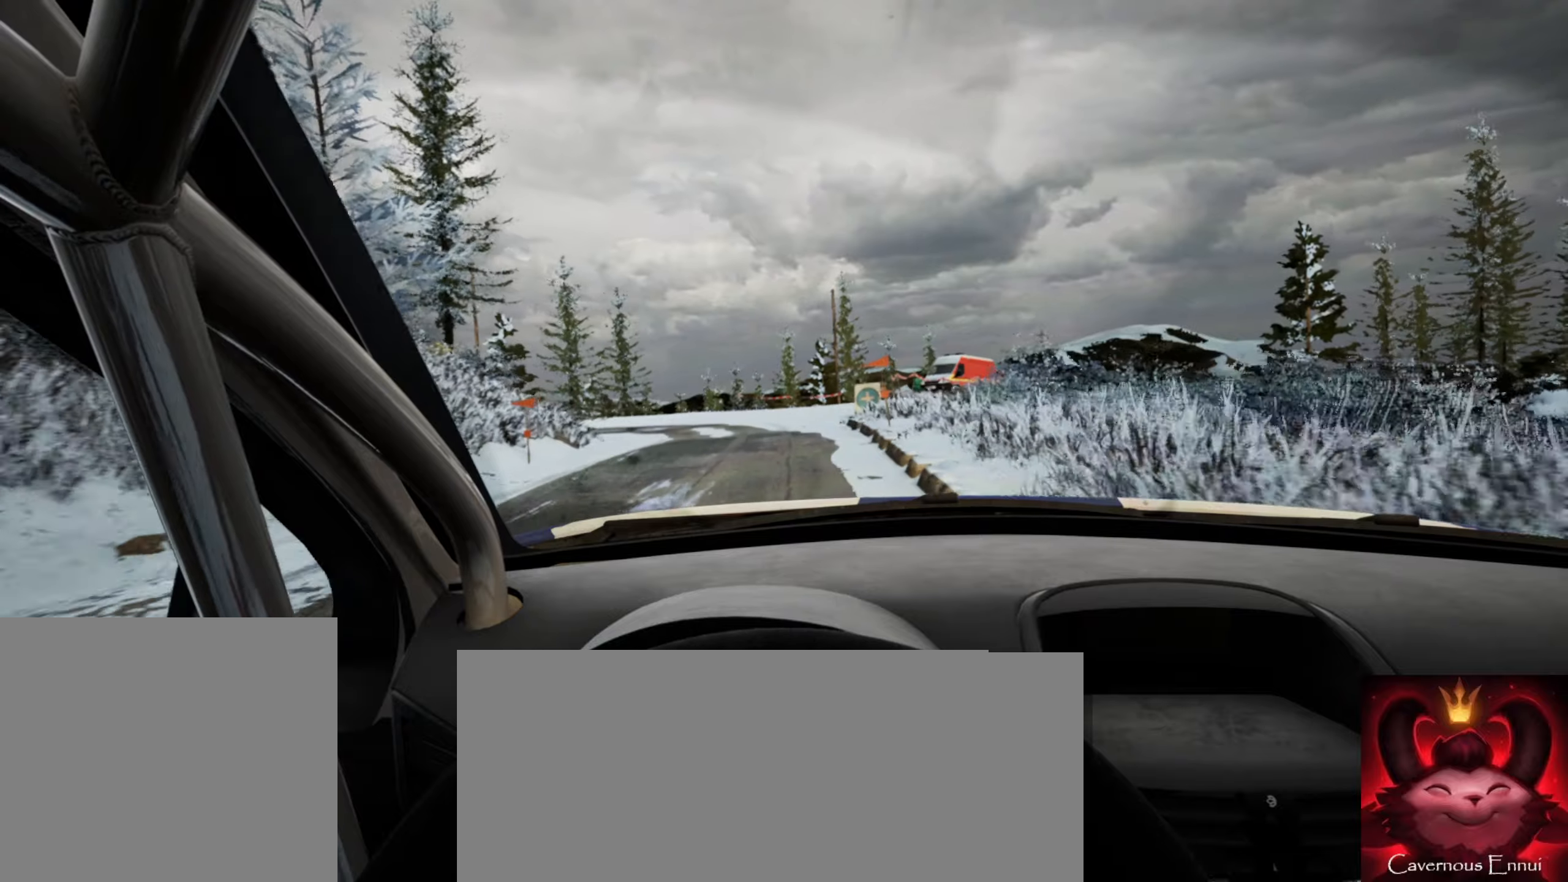
{"buttons": [], "left_stick": "center", "right_stick": "up", "events": [[166, "L1", "down"], [250, "L1", "up"], [400, "L2", "up"], [500, "left_stick", "center"]]}
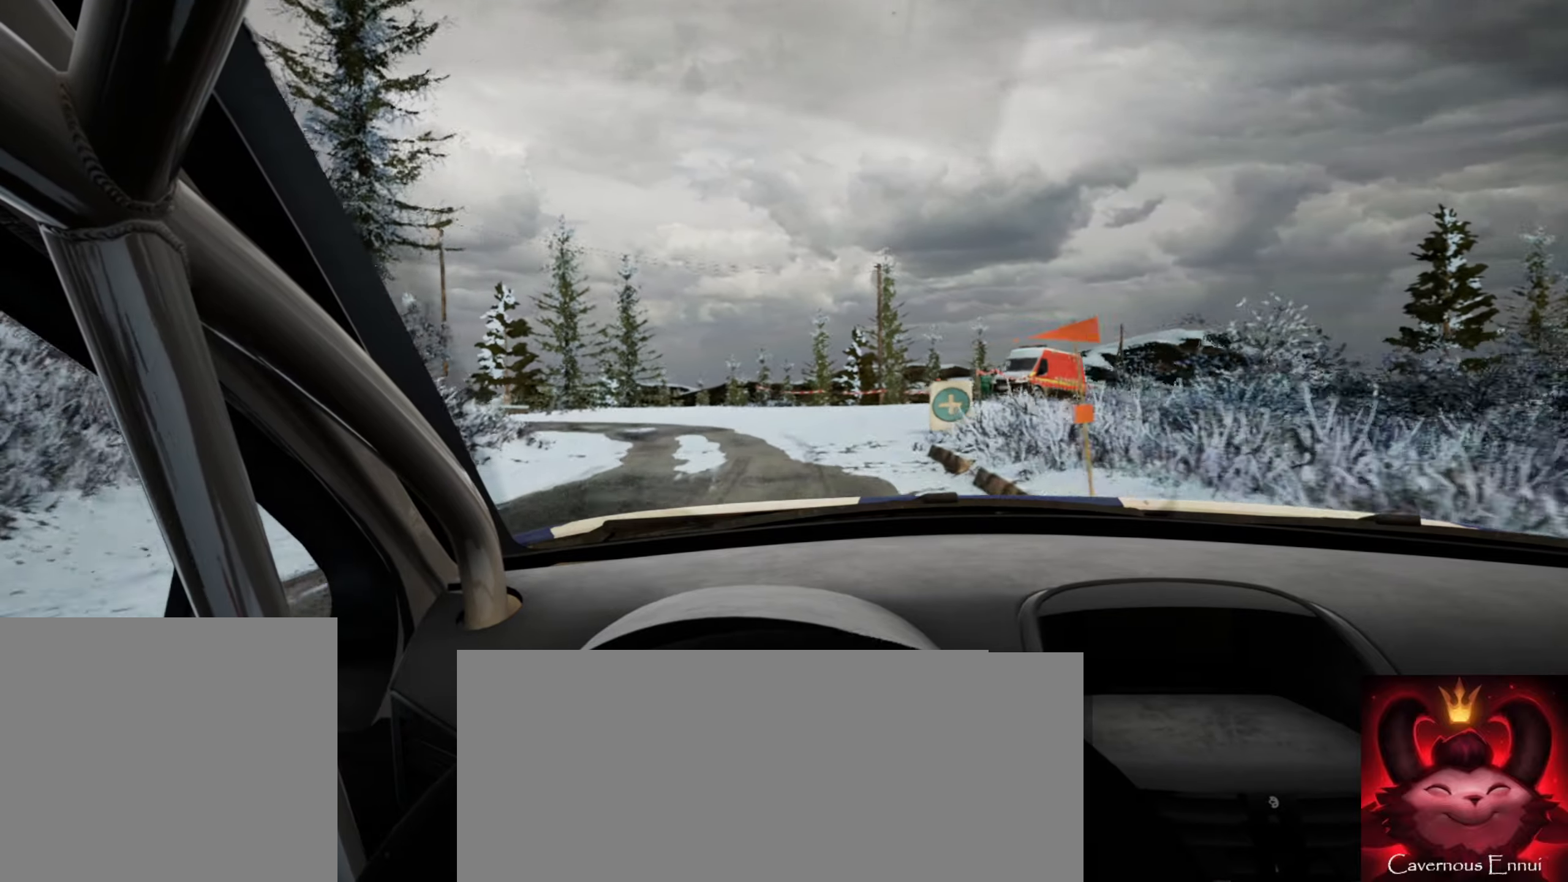
{"buttons": [], "left_stick": "center", "right_stick": "up", "events": [[66, "L2", "down"], [100, "left_stick", "left"], [100, "right_stick", "center"], [150, "L2", "up"], [366, "left_stick", "center"], [400, "right_stick", "up"]]}
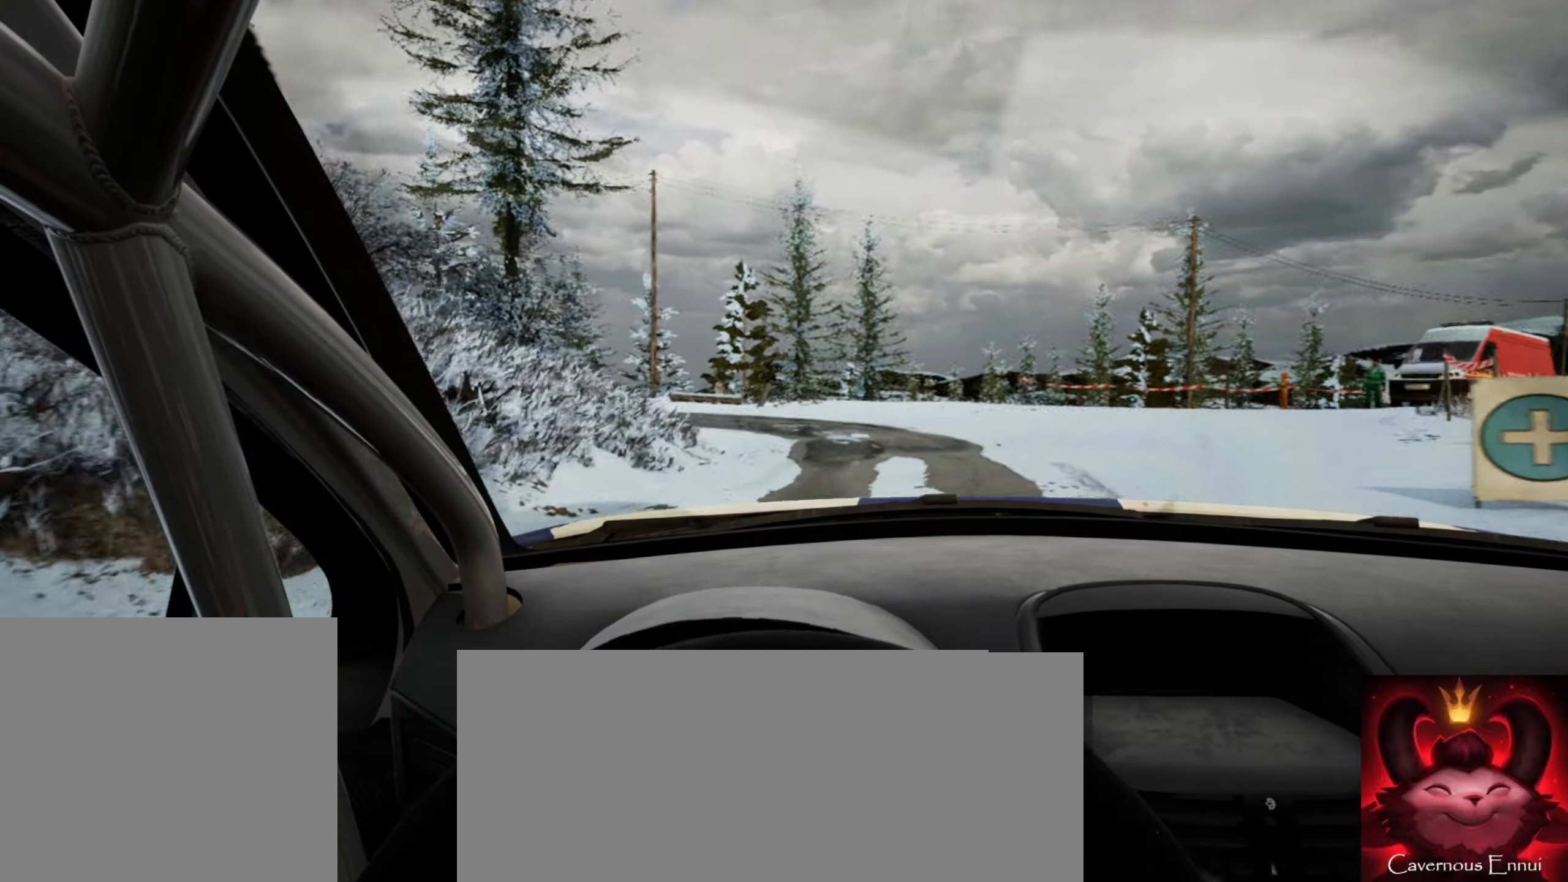
{"buttons": ["R2"], "left_stick": "down-left", "right_stick": "center", "events": [[83, "left_stick", "right"], [233, "left_stick", "center"], [300, "right_stick", "center"], [333, "left_stick", "down-left"], [400, "R2", "down"]]}
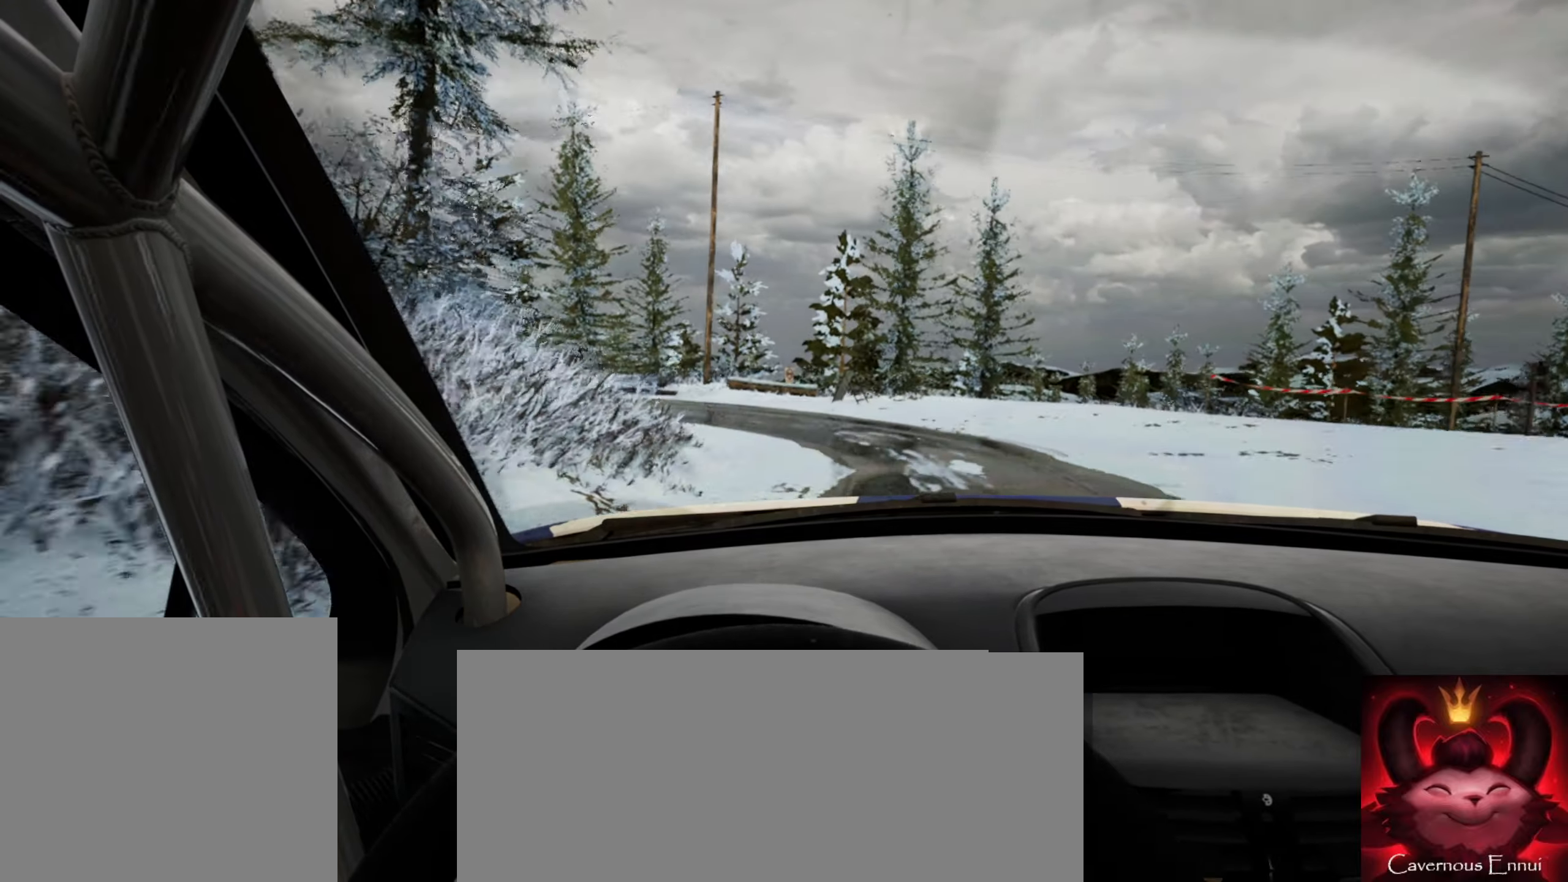
{"buttons": ["R2"], "left_stick": "down-left", "right_stick": "center", "events": []}
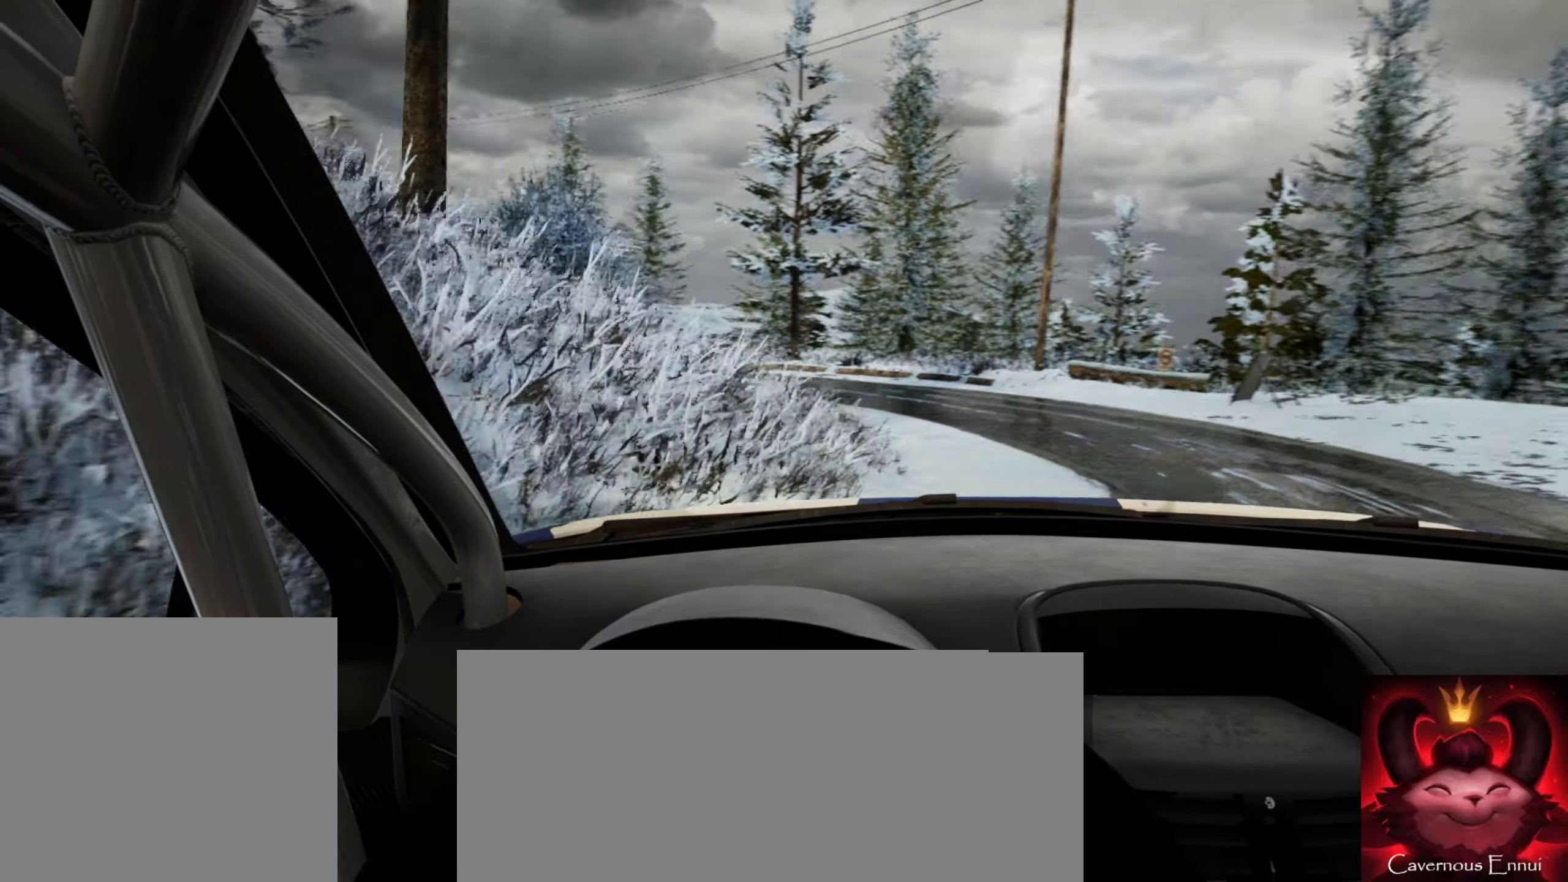
{"buttons": [], "left_stick": "right", "right_stick": "up", "events": [[150, "R2", "up"], [166, "L1", "down"], [166, "left_stick", "center"], [216, "right_stick", "up"], [233, "L1", "up"], [366, "left_stick", "right"]]}
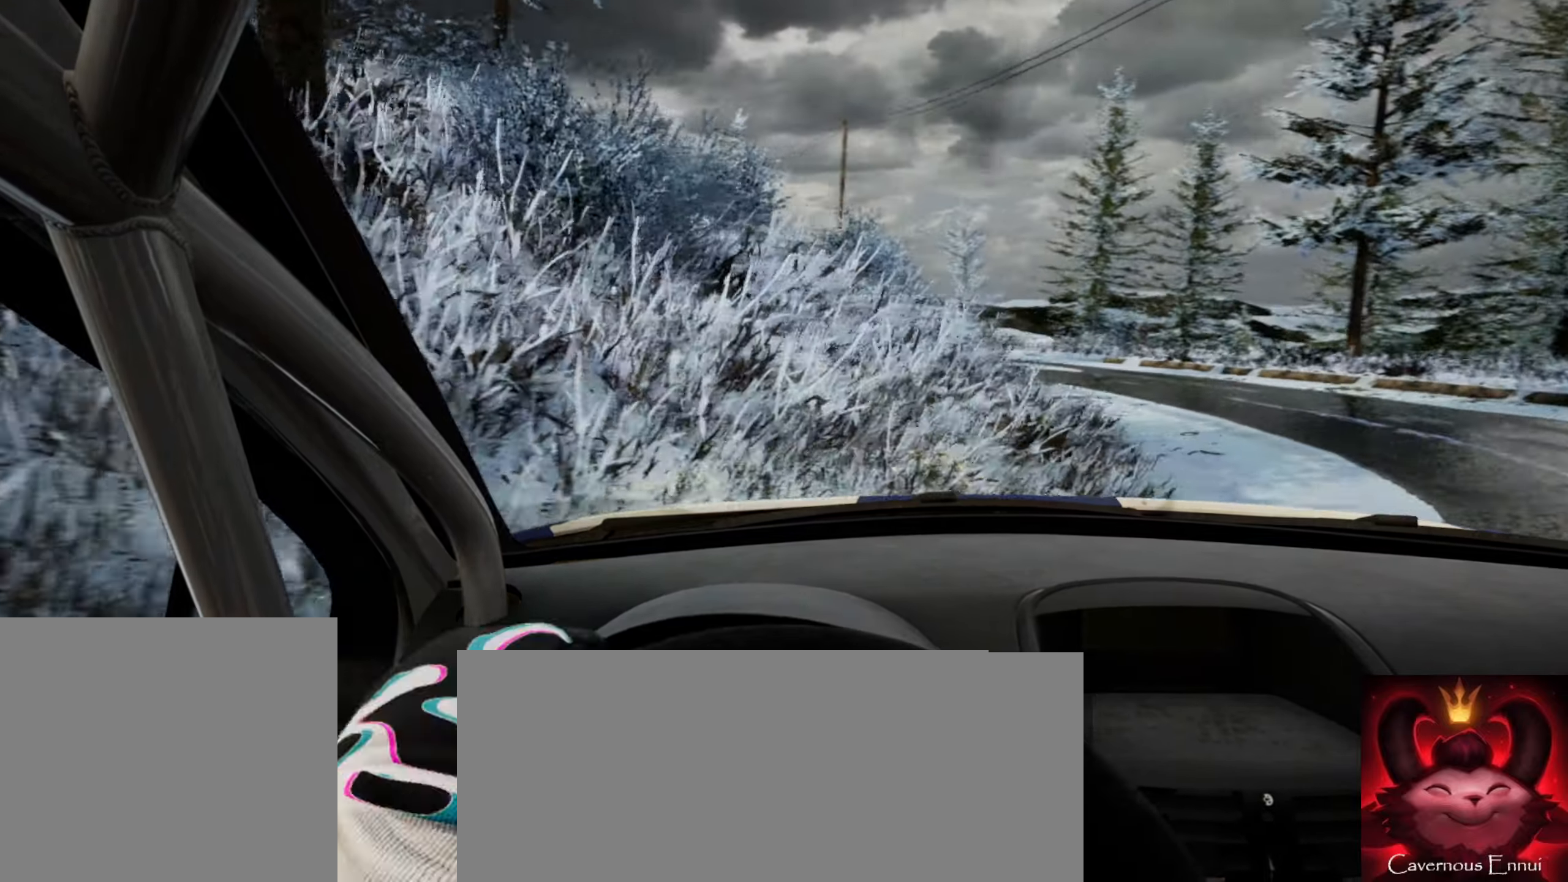
{"buttons": [], "left_stick": "right", "right_stick": "up", "events": [[83, "left_stick", "center"], [233, "left_stick", "right"]]}
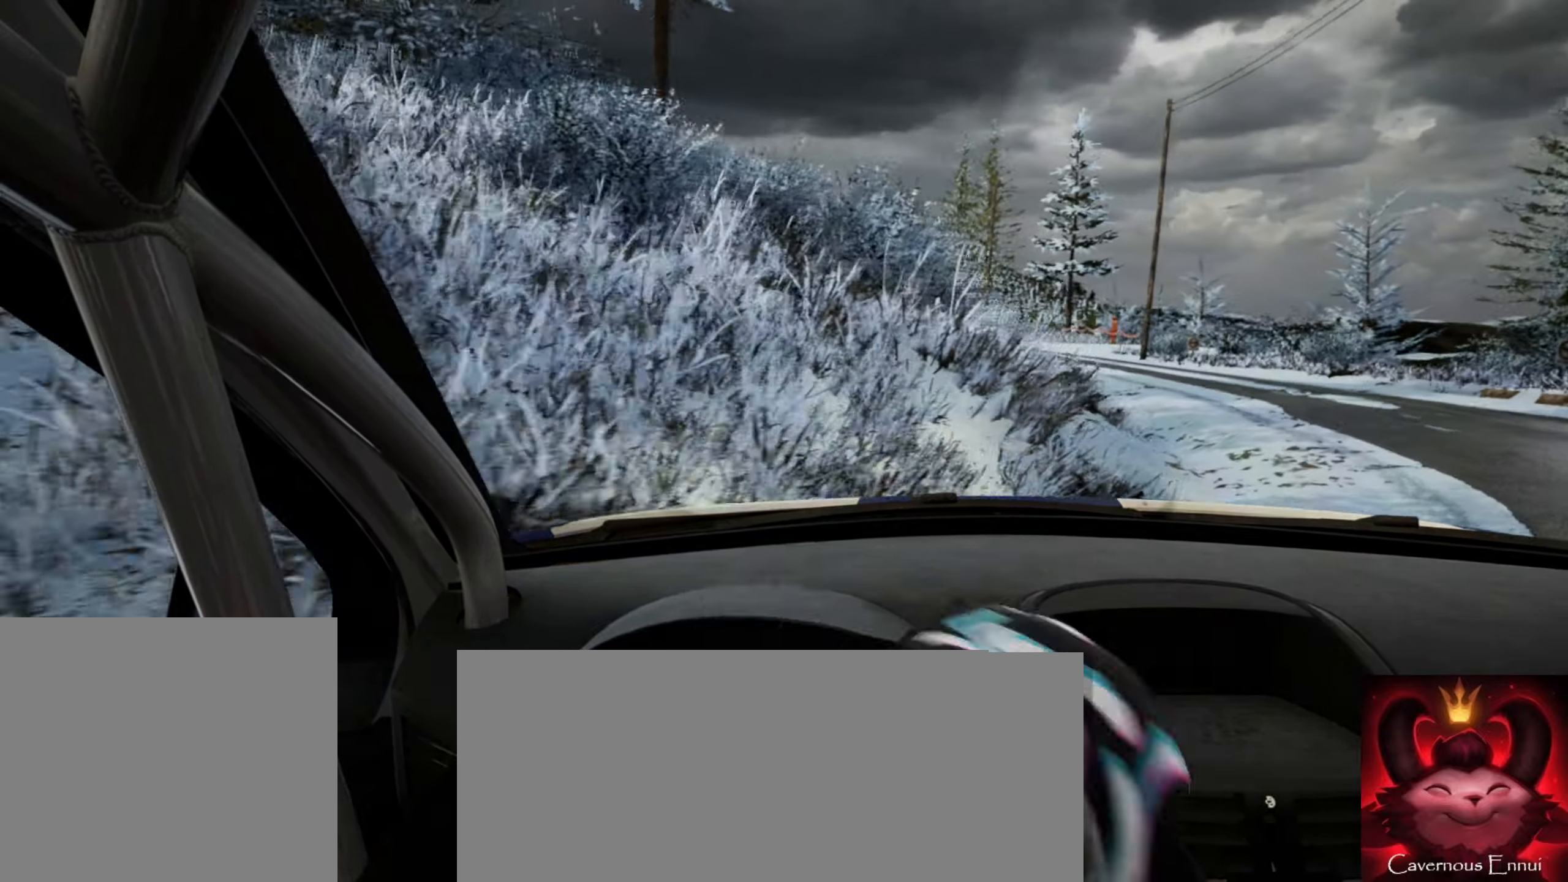
{"buttons": [], "left_stick": "center", "right_stick": "up", "events": [[50, "left_stick", "center"], [133, "left_stick", "right"], [300, "left_stick", "center"]]}
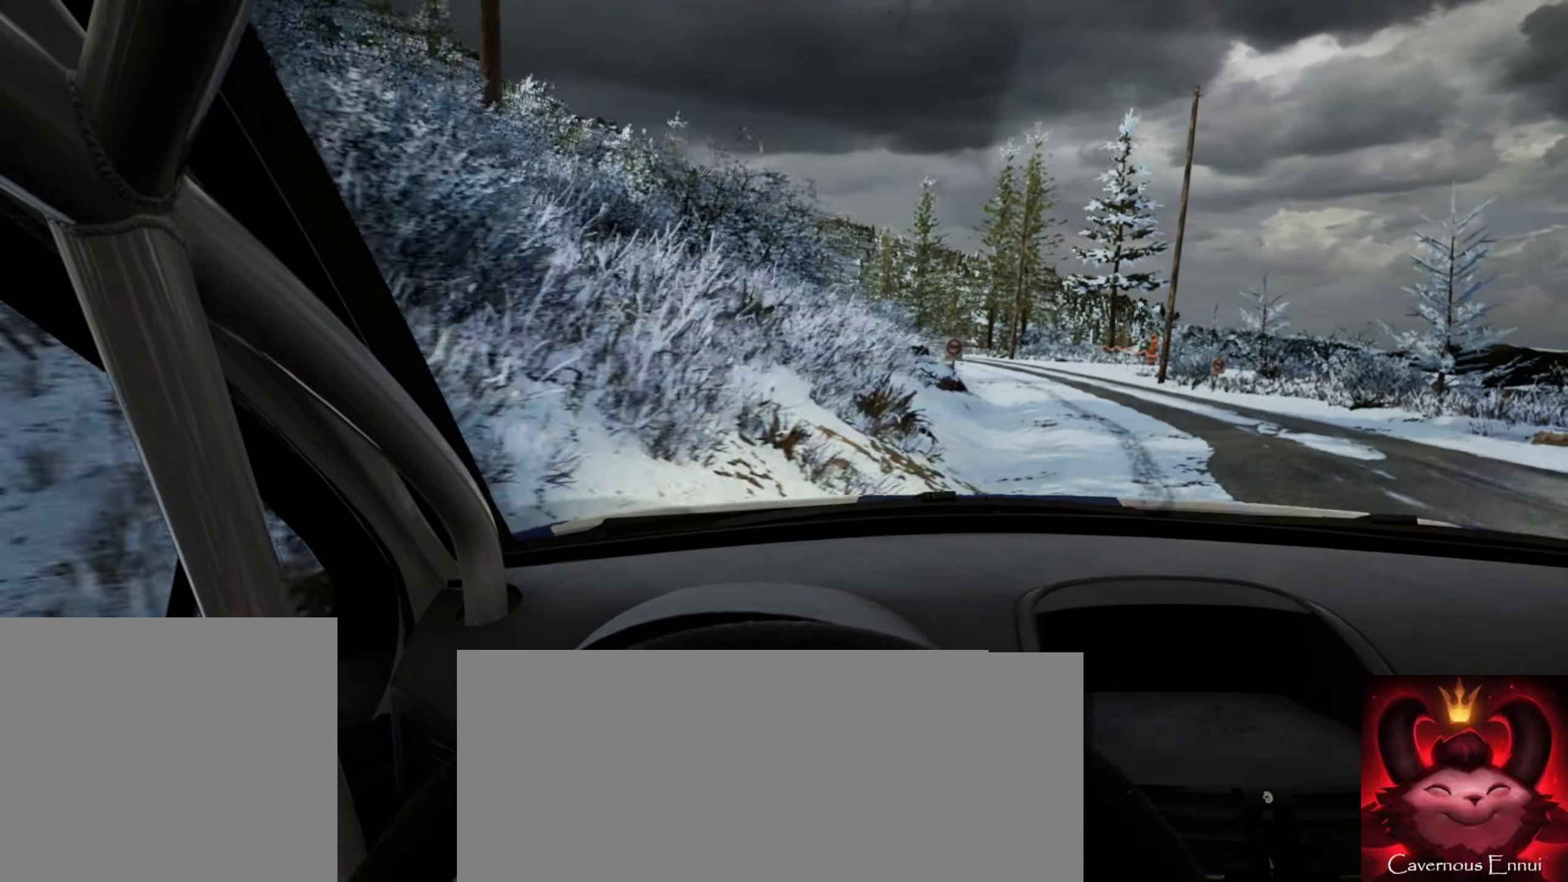
{"buttons": [], "left_stick": "center", "right_stick": "up", "events": [[33, "left_stick", "right"], [250, "left_stick", "center"], [333, "R1", "down"], [416, "R1", "up"]]}
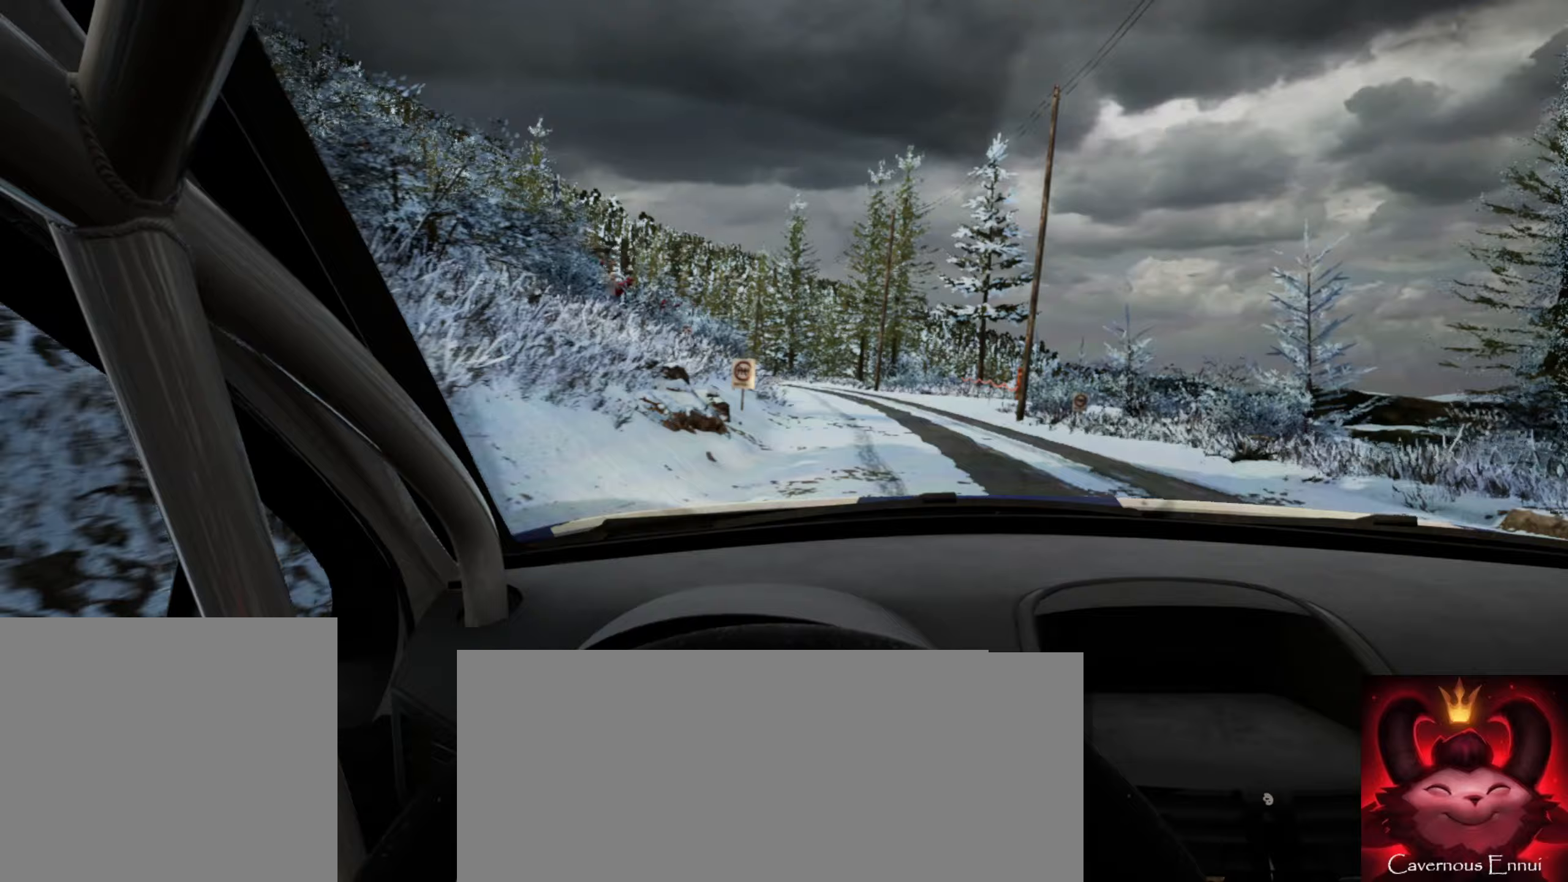
{"buttons": [], "left_stick": "center", "right_stick": "up", "events": [[300, "left_stick", "left"], [483, "left_stick", "center"]]}
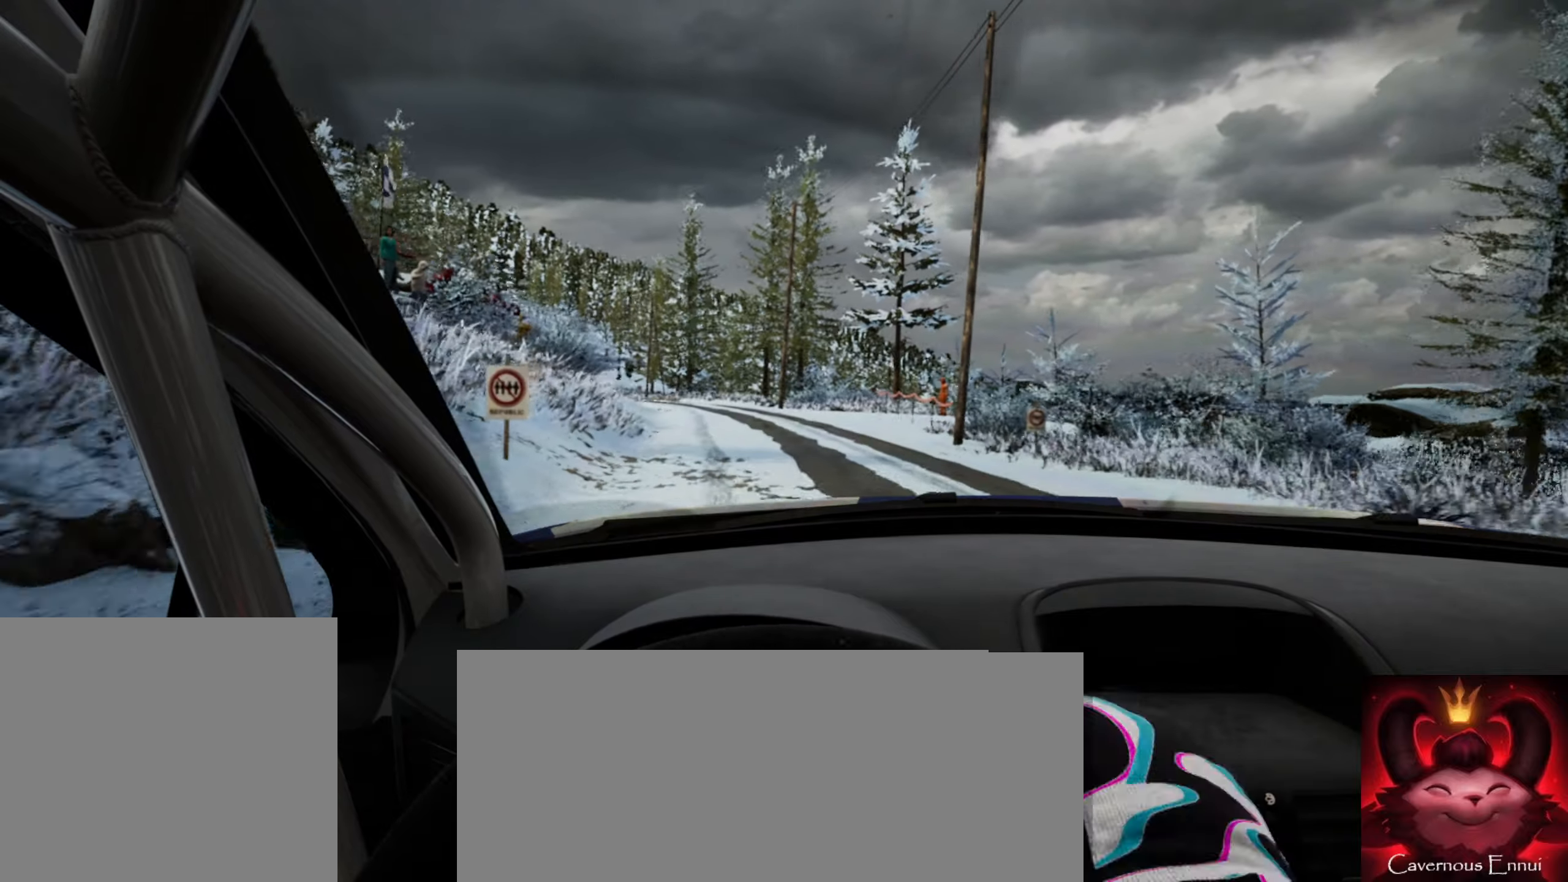
{"buttons": [], "left_stick": "center", "right_stick": "up", "events": [[133, "left_stick", "left"], [217, "left_stick", "center"]]}
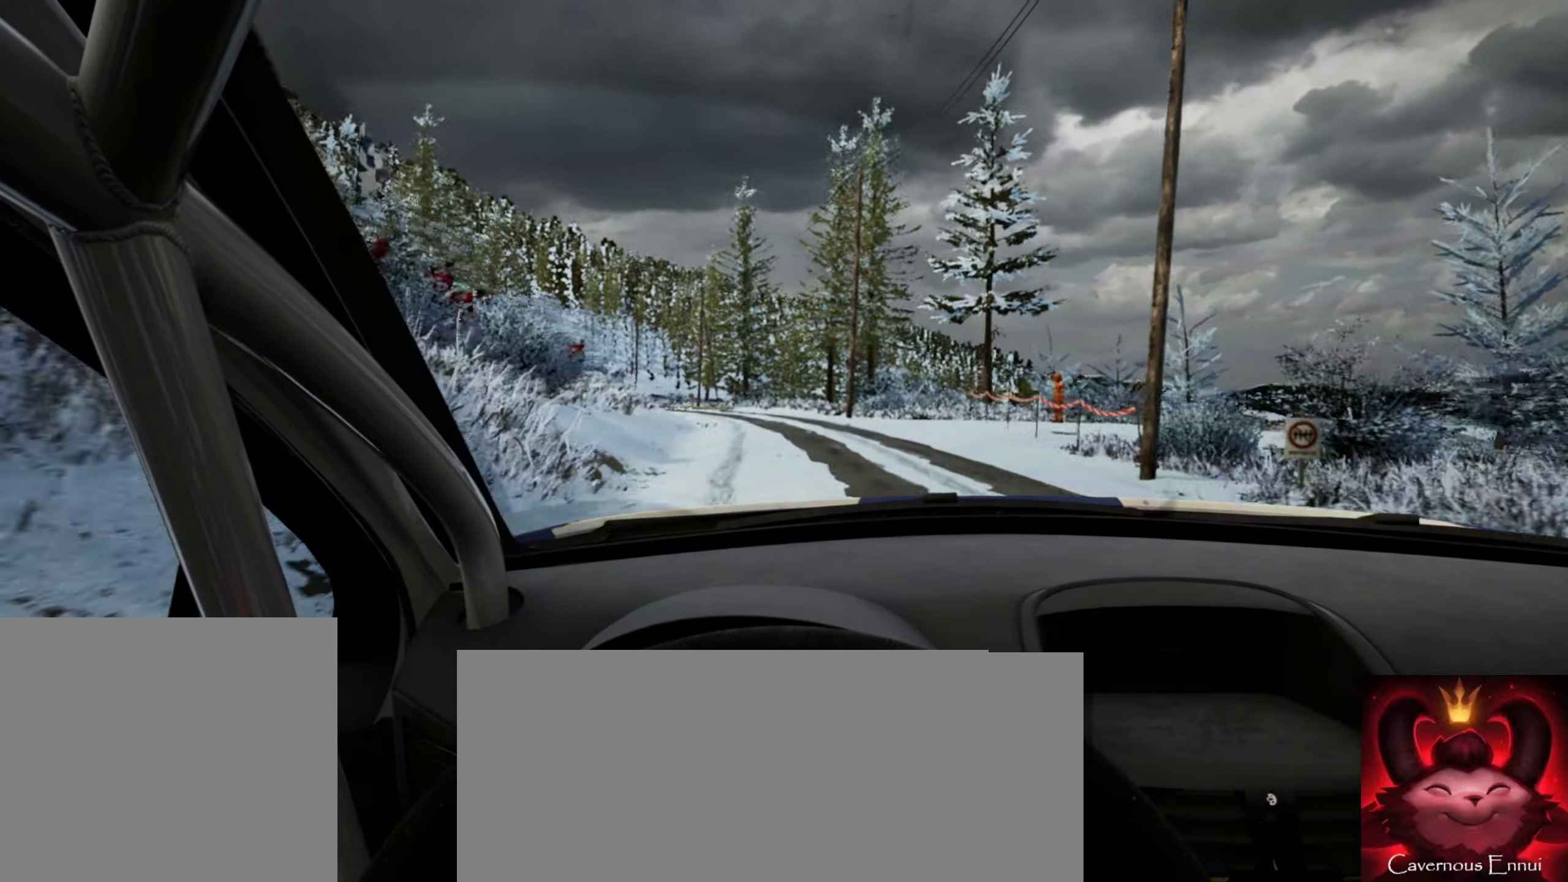
{"buttons": [], "left_stick": "center", "right_stick": "up", "events": [[17, "left_stick", "left"], [183, "left_stick", "center"]]}
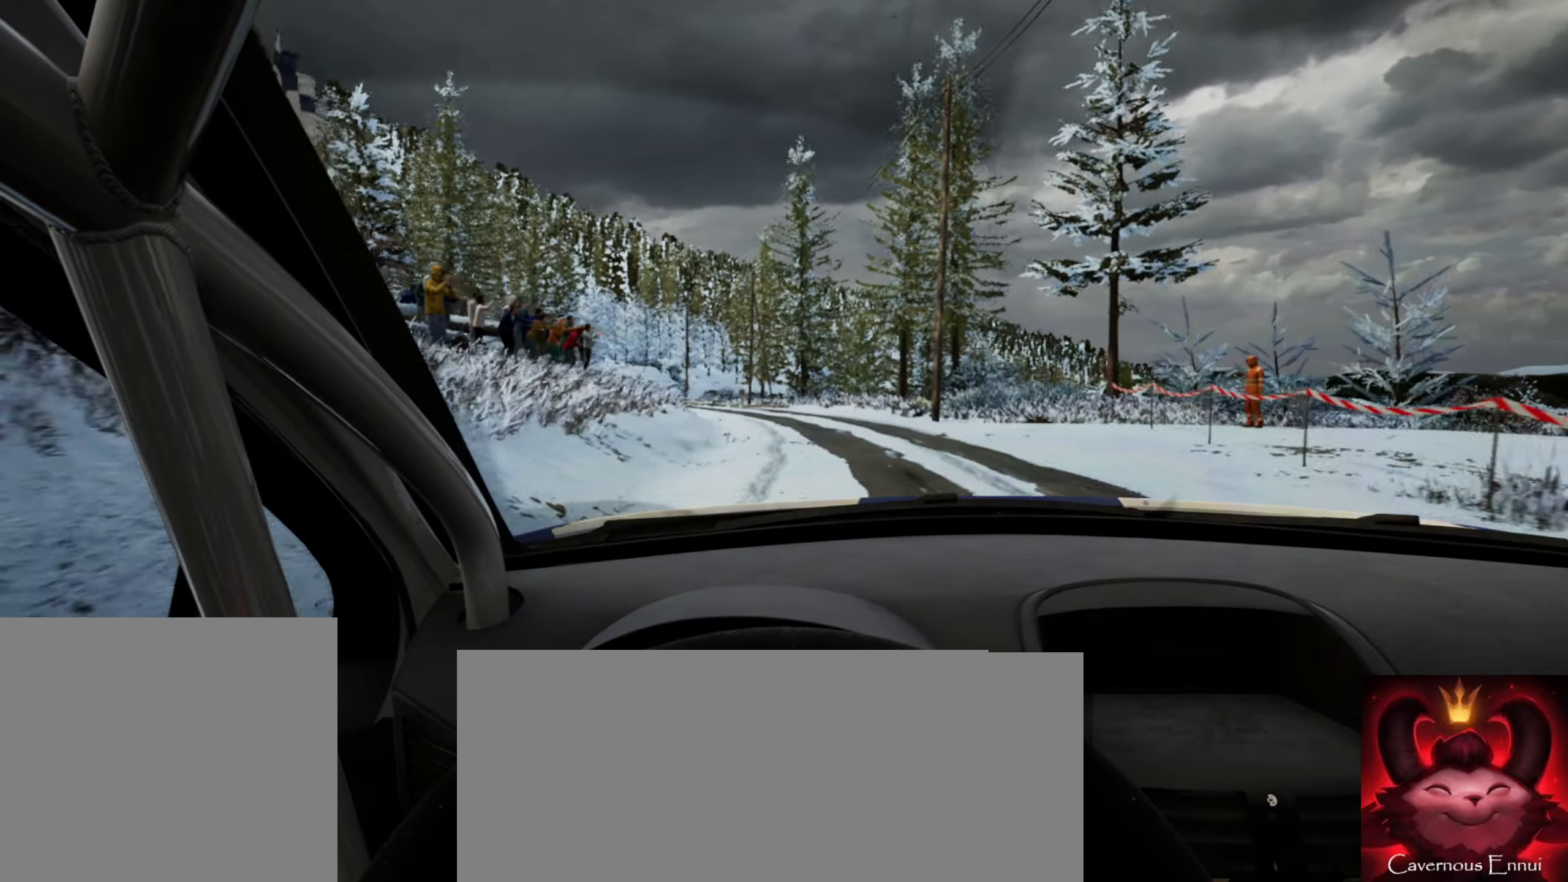
{"buttons": [], "left_stick": "center", "right_stick": "up", "events": [[117, "left_stick", "left"], [167, "R1", "down"], [217, "left_stick", "down-left"], [233, "R1", "up"], [317, "left_stick", "center"]]}
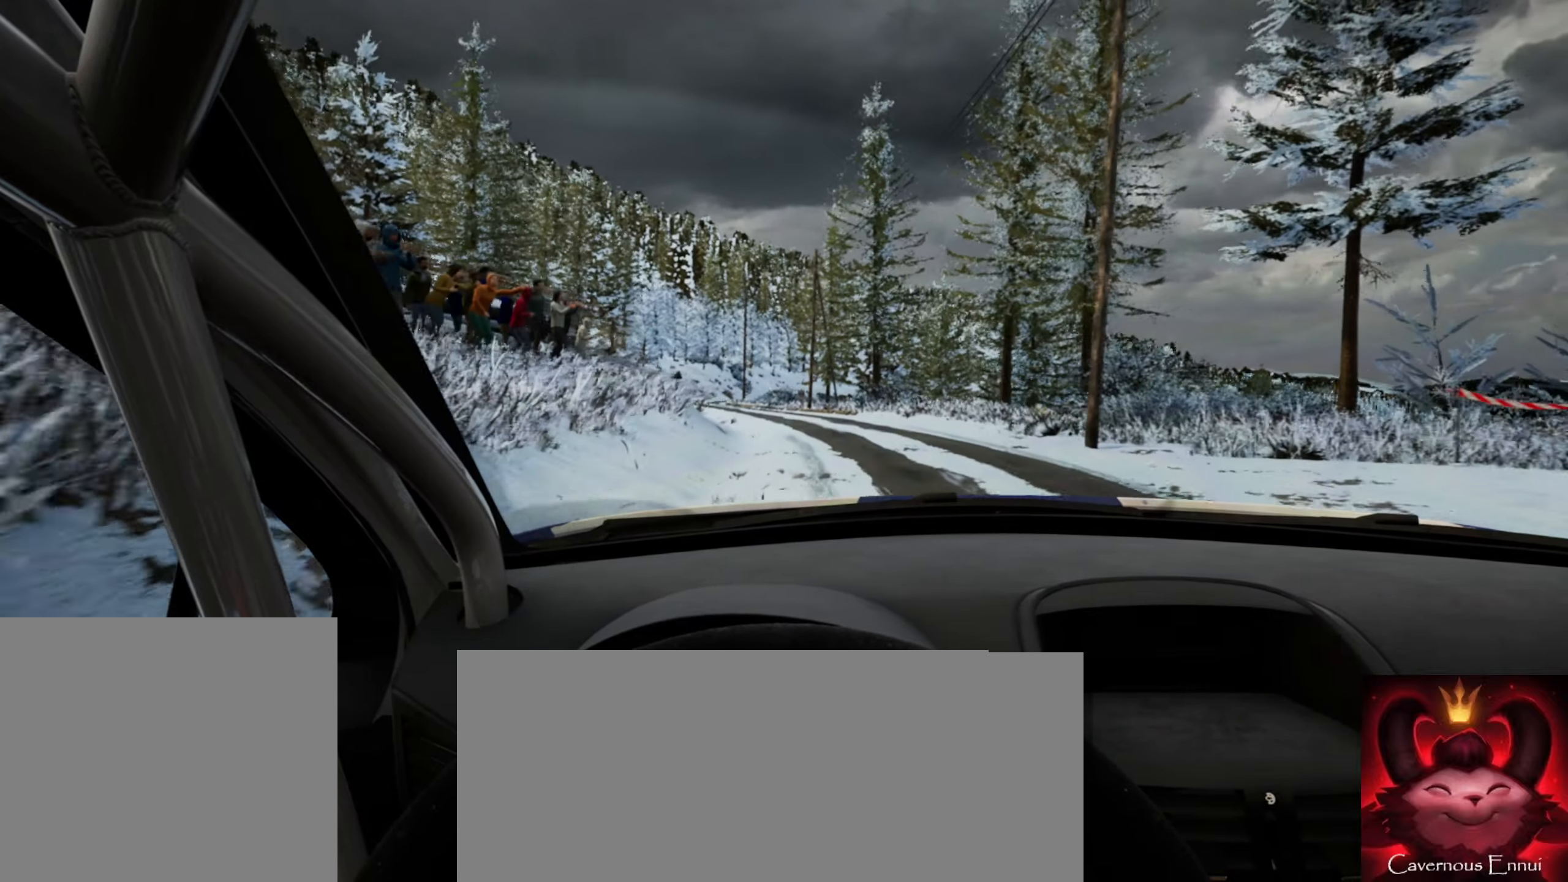
{"buttons": [], "left_stick": "left", "right_stick": "up", "events": [[33, "left_stick", "left"], [217, "left_stick", "center"], [417, "left_stick", "left"]]}
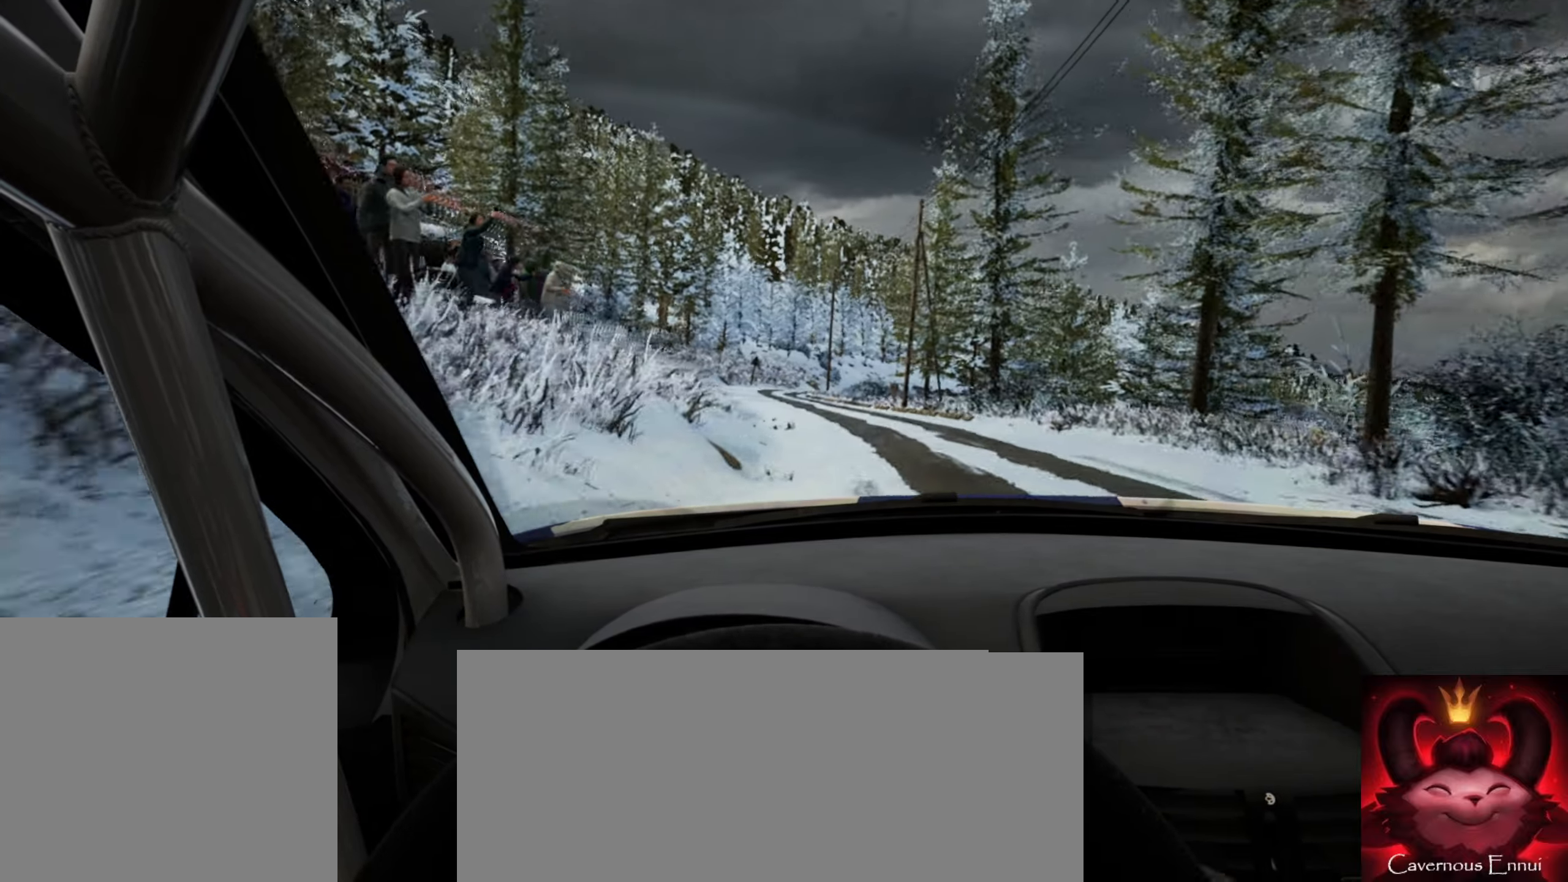
{"buttons": [], "left_stick": "center", "right_stick": "up", "events": [[67, "left_stick", "center"], [333, "left_stick", "right"], [433, "left_stick", "center"]]}
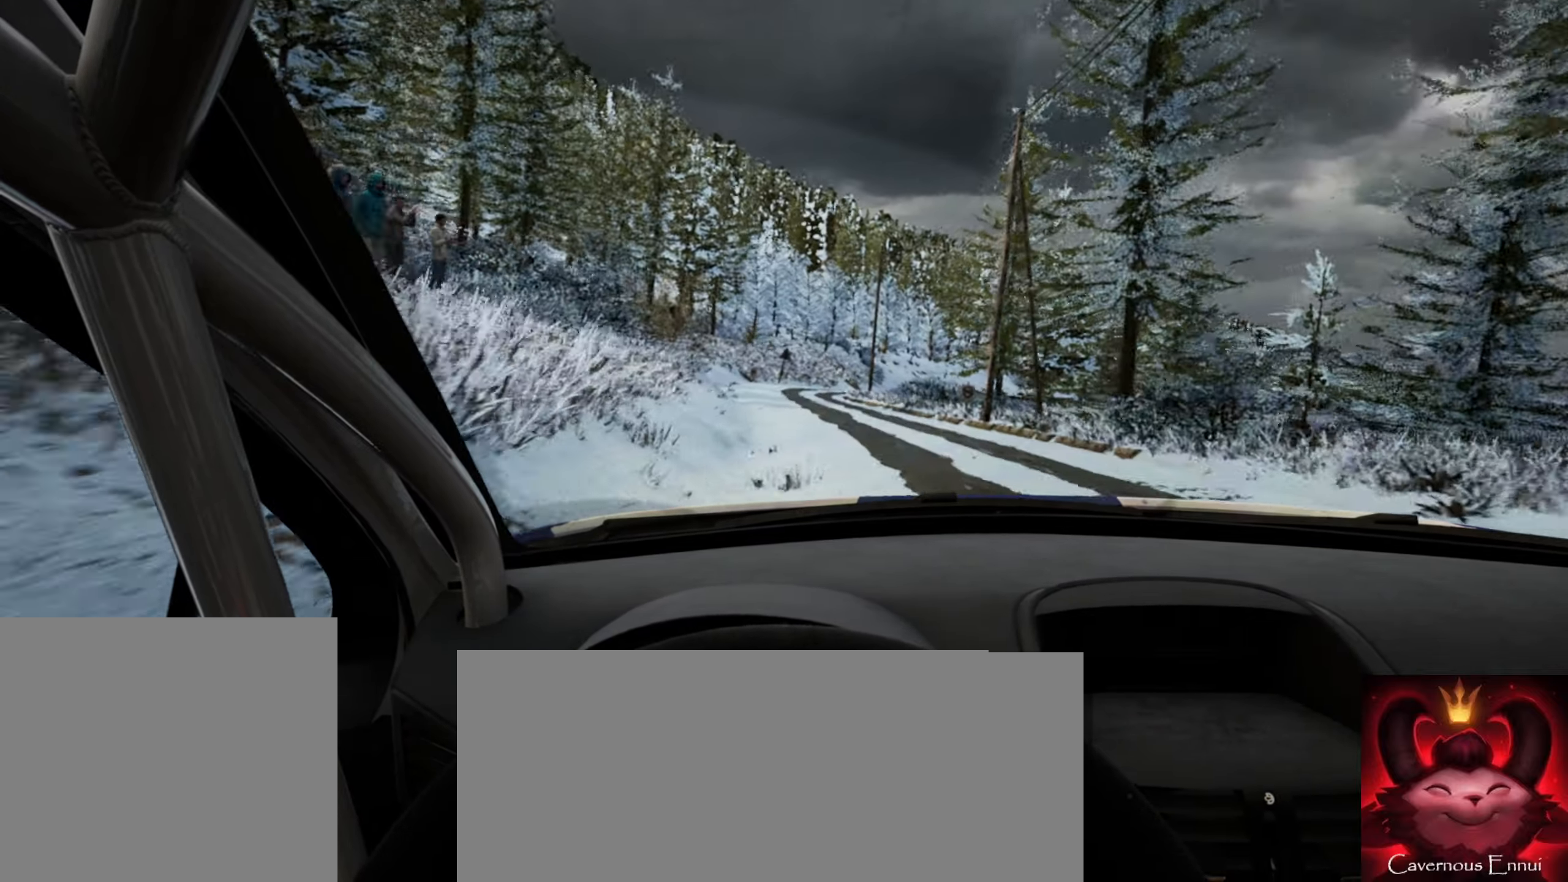
{"buttons": [], "left_stick": "center", "right_stick": "up", "events": [[67, "left_stick", "left"], [217, "left_stick", "center"], [317, "R1", "down"], [367, "R1", "up"]]}
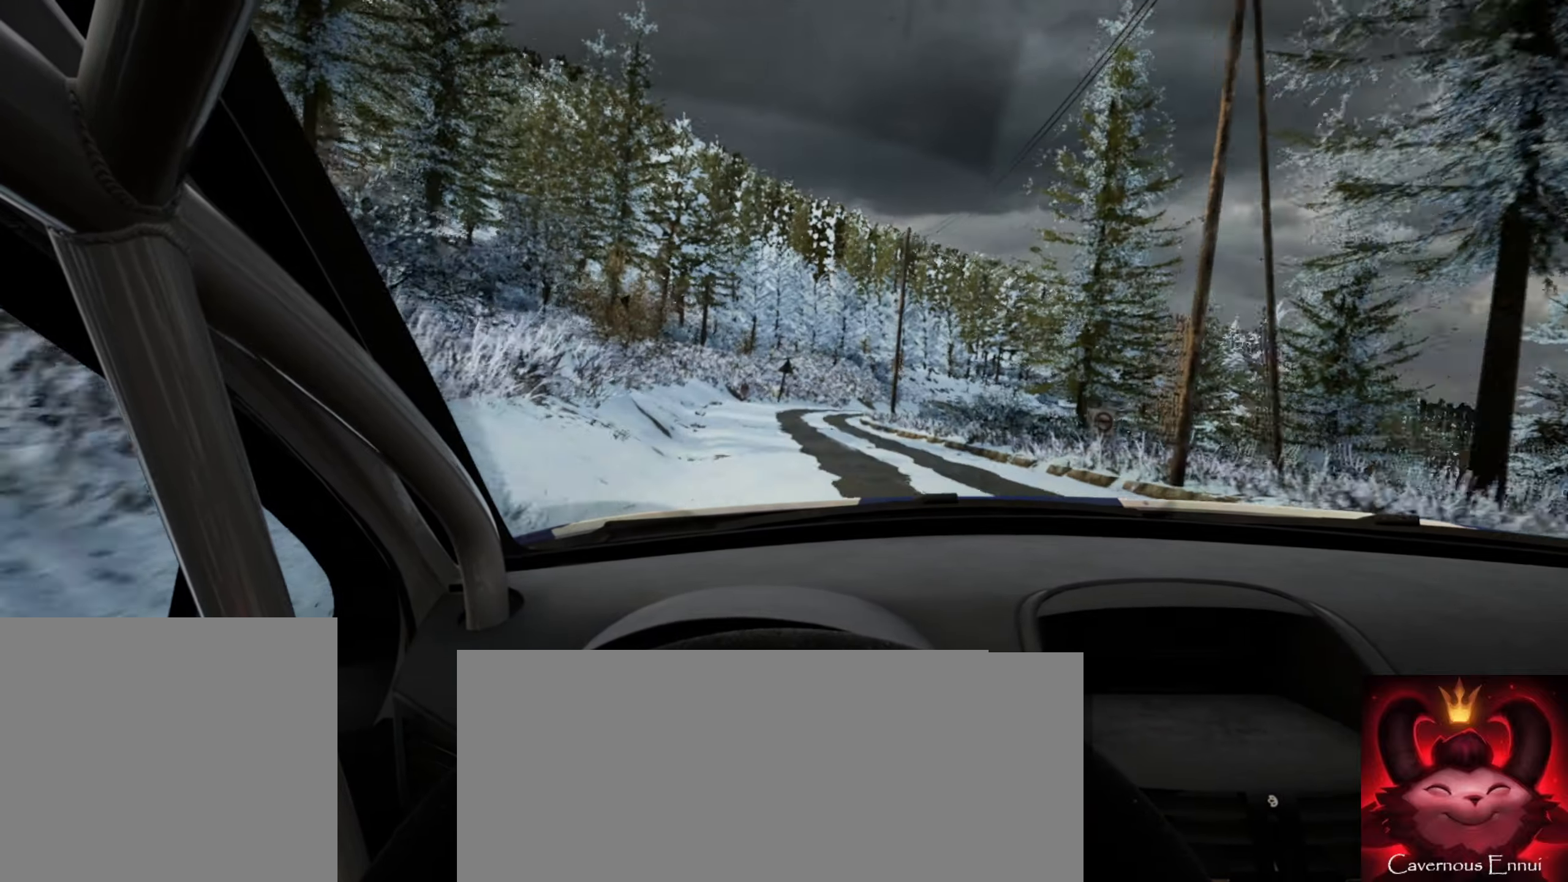
{"buttons": [], "left_stick": "center", "right_stick": "up", "events": [[283, "left_stick", "right"], [500, "left_stick", "center"]]}
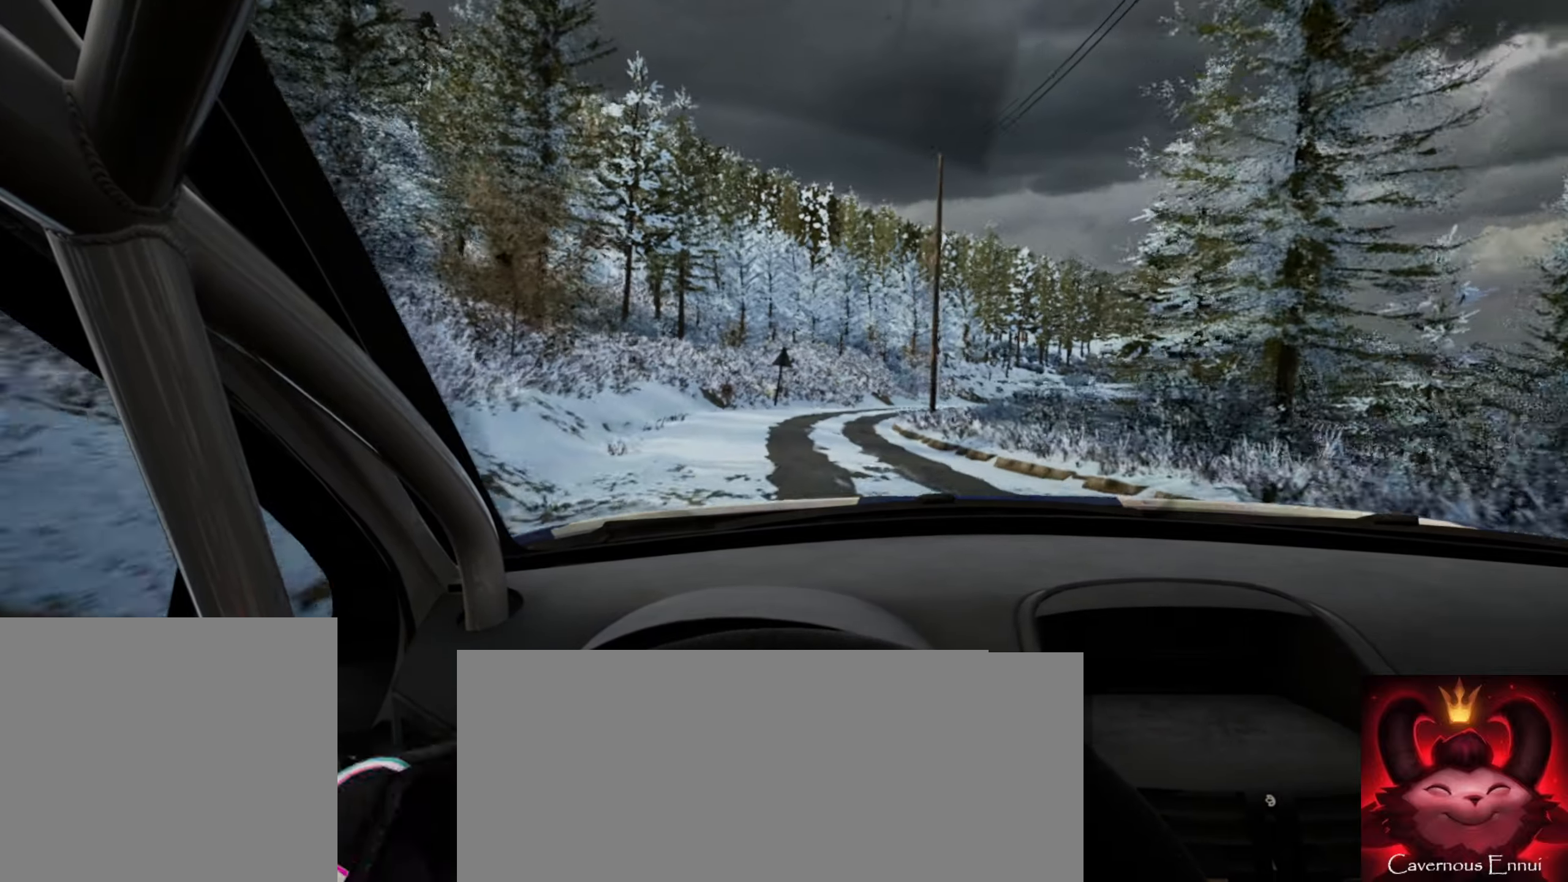
{"buttons": [], "left_stick": "right", "right_stick": "center", "events": [[234, "left_stick", "right"], [484, "right_stick", "center"]]}
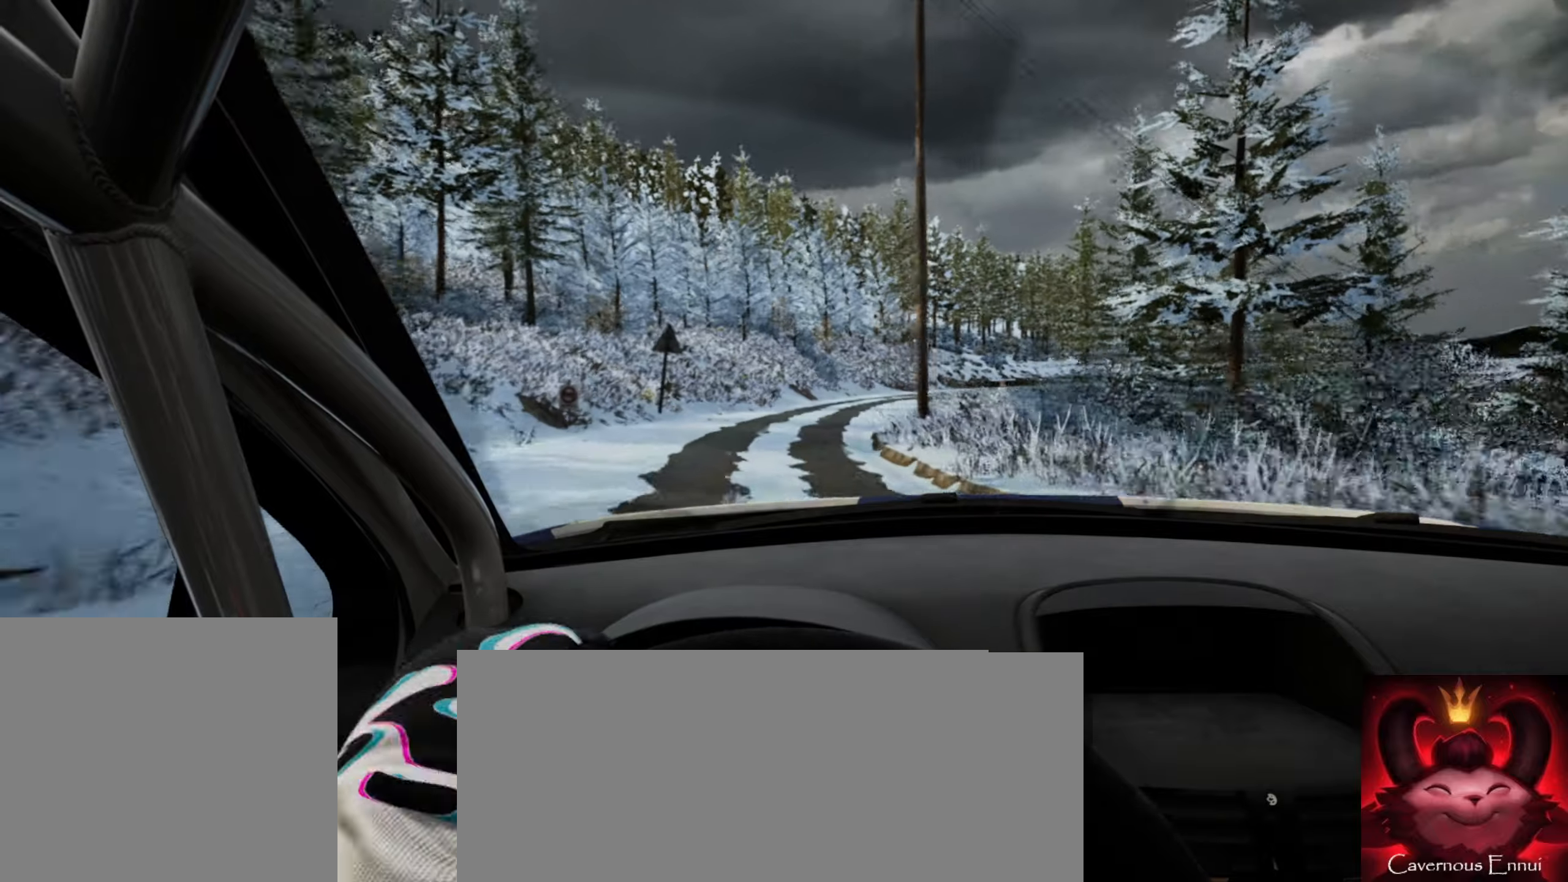
{"buttons": [], "left_stick": "right", "right_stick": "center", "events": [[34, "left_stick", "center"], [134, "left_stick", "right"], [300, "right_stick", "up"], [334, "left_stick", "center"], [417, "left_stick", "right"], [450, "right_stick", "center"]]}
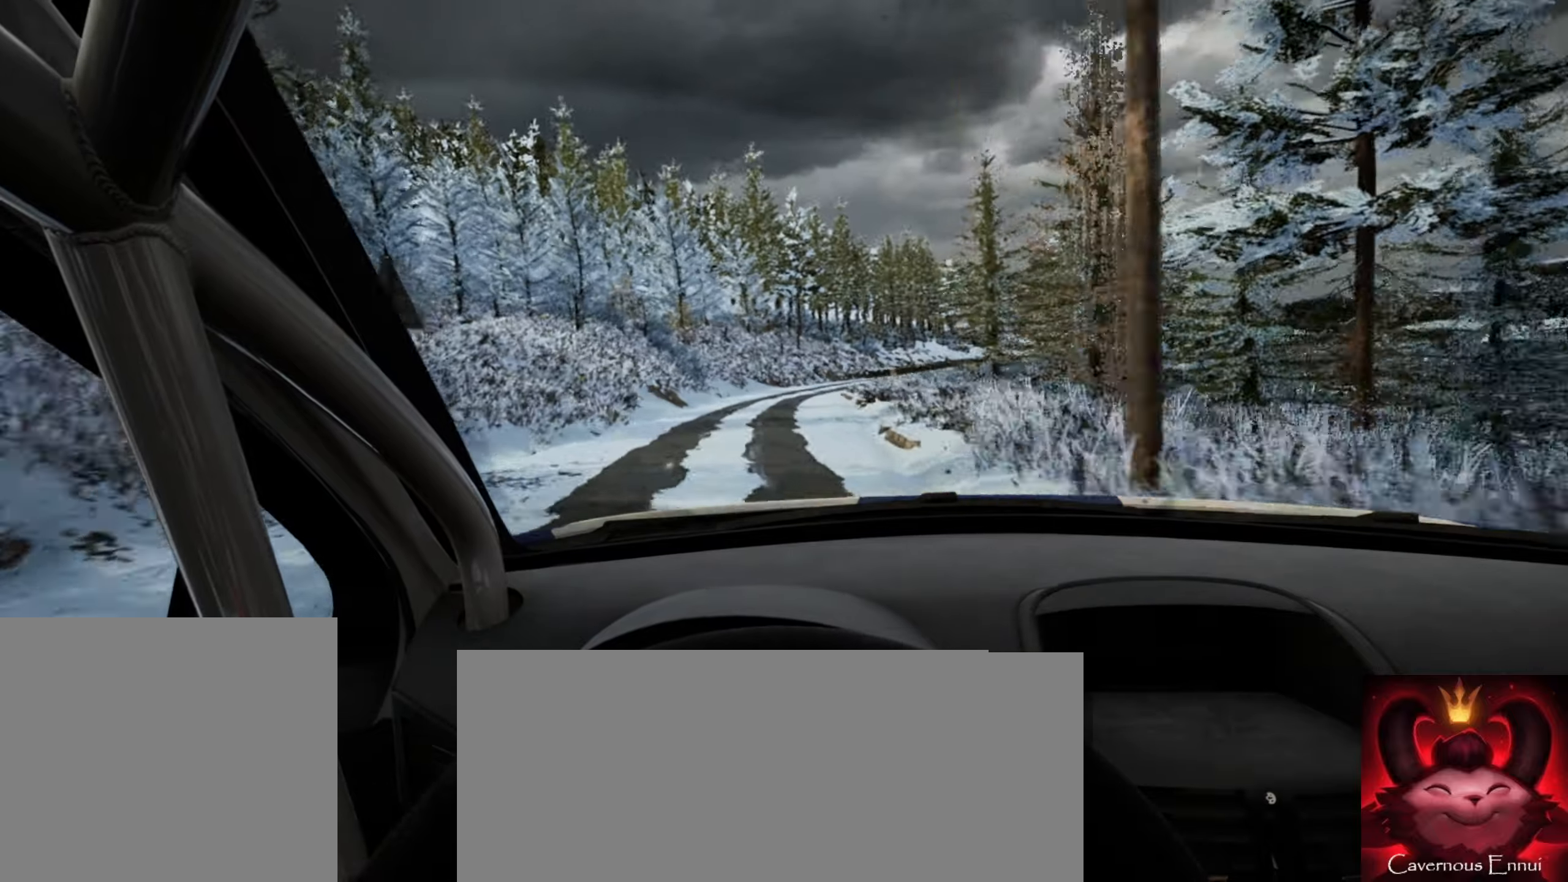
{"buttons": [], "left_stick": "down-left", "right_stick": "up", "events": [[317, "right_stick", "up"], [367, "left_stick", "center"], [500, "left_stick", "down-left"]]}